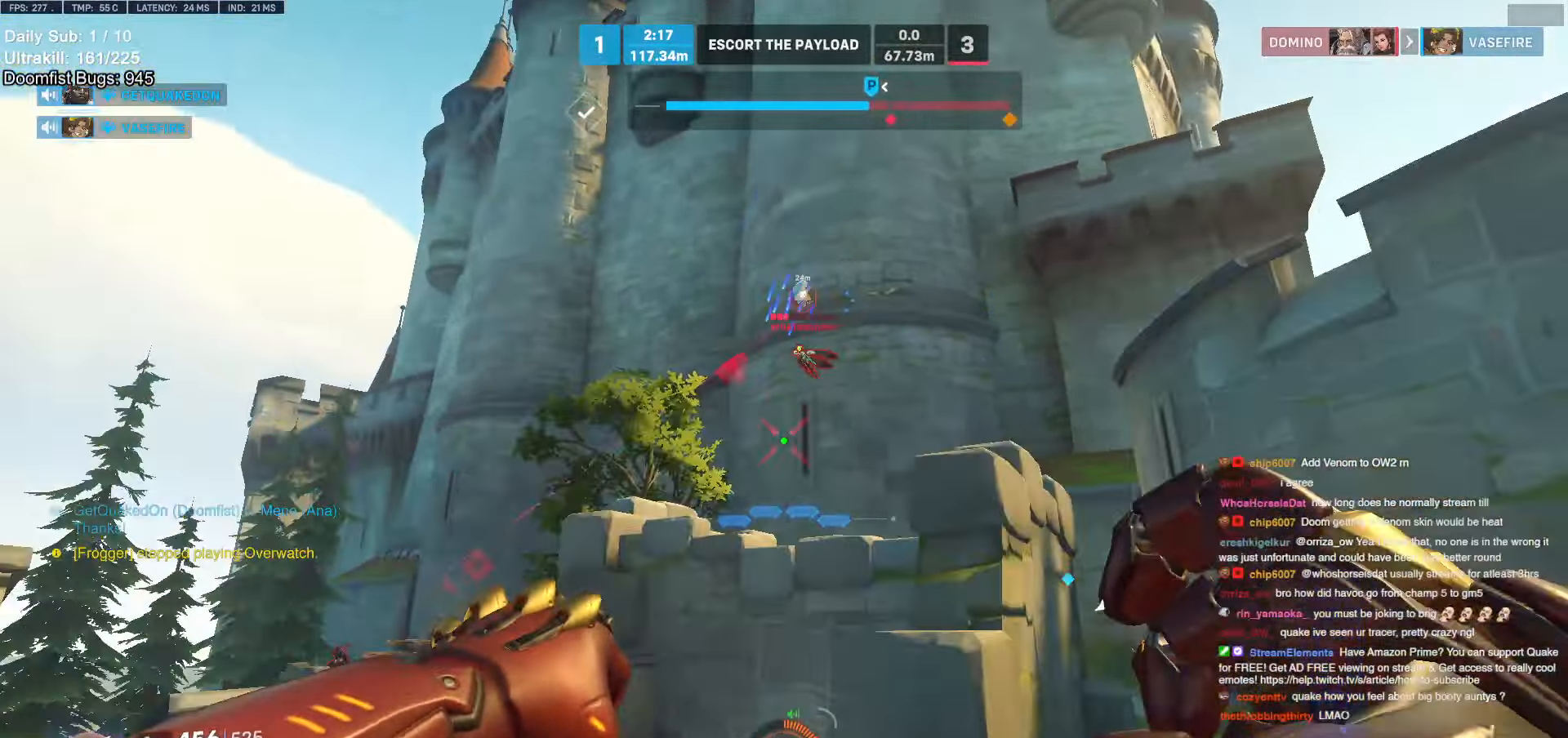
Gameplay with keyboard and mouse; each line is a JSON object with the keys and mouse buttons held at the frame after it. "events" lists presses ("down") and releases ("up") of "a", "ctrl", "d", "e", "f", "melee", "q", "r", "s", "shift", "space", "w", "mouse_left" and "mouse_right" between this image and that frame as [ms after this image, input, new state], when the widget could be followed in between. "mouse_left", "mouse_right" = the "left", "right" buttons of the "mouse" list. No other keys are recorded. Mouse movement is not recorded. Key names are as the overlay labels them; some are game actions (e.g. jump) rather than physical keys.
{"keys": ["a", "space"], "mouse": [], "events": [[483, "space", "down"]]}
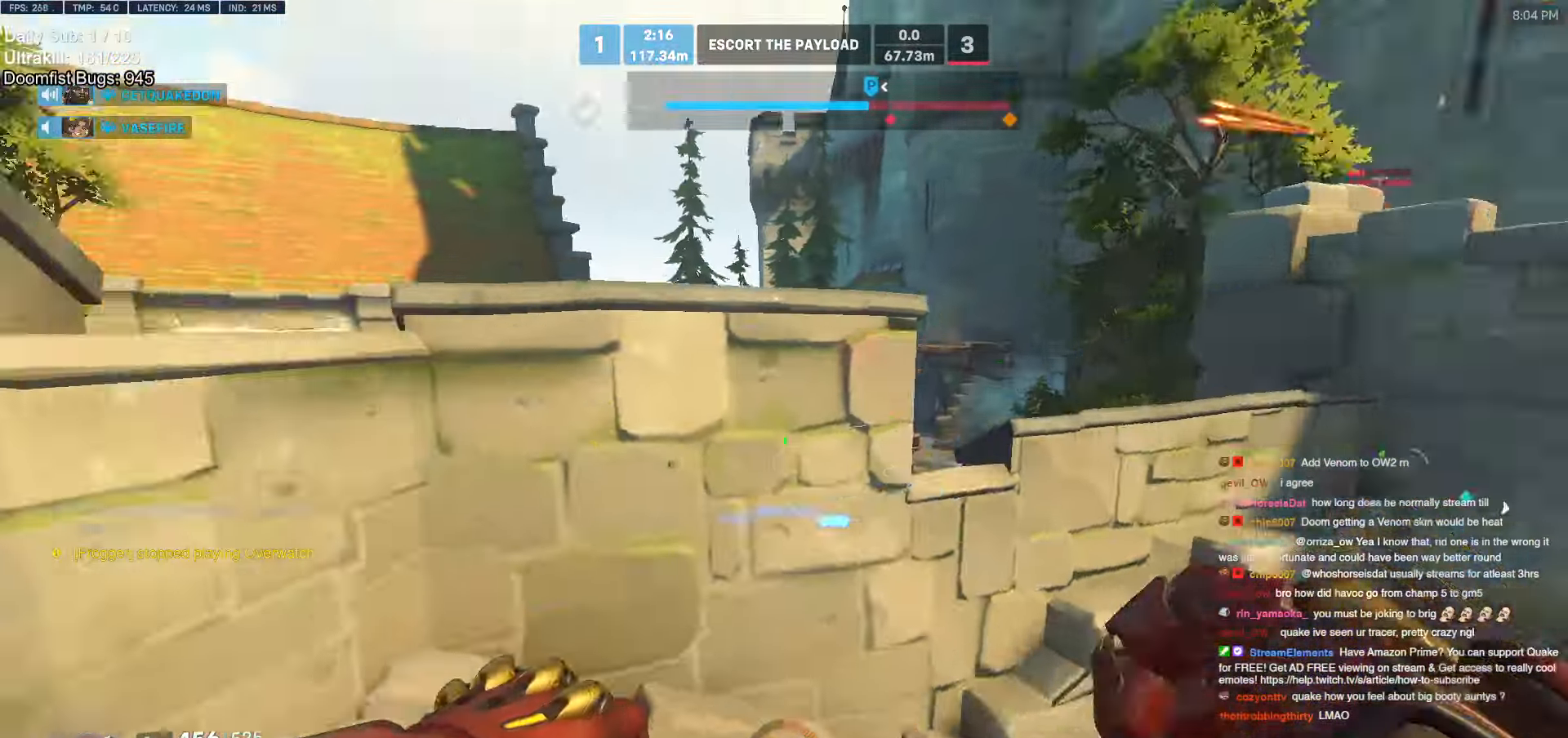
{"keys": ["a", "space"], "mouse": [], "events": [[83, "space", "up"], [216, "w", "down"], [483, "space", "down"], [483, "w", "up"]]}
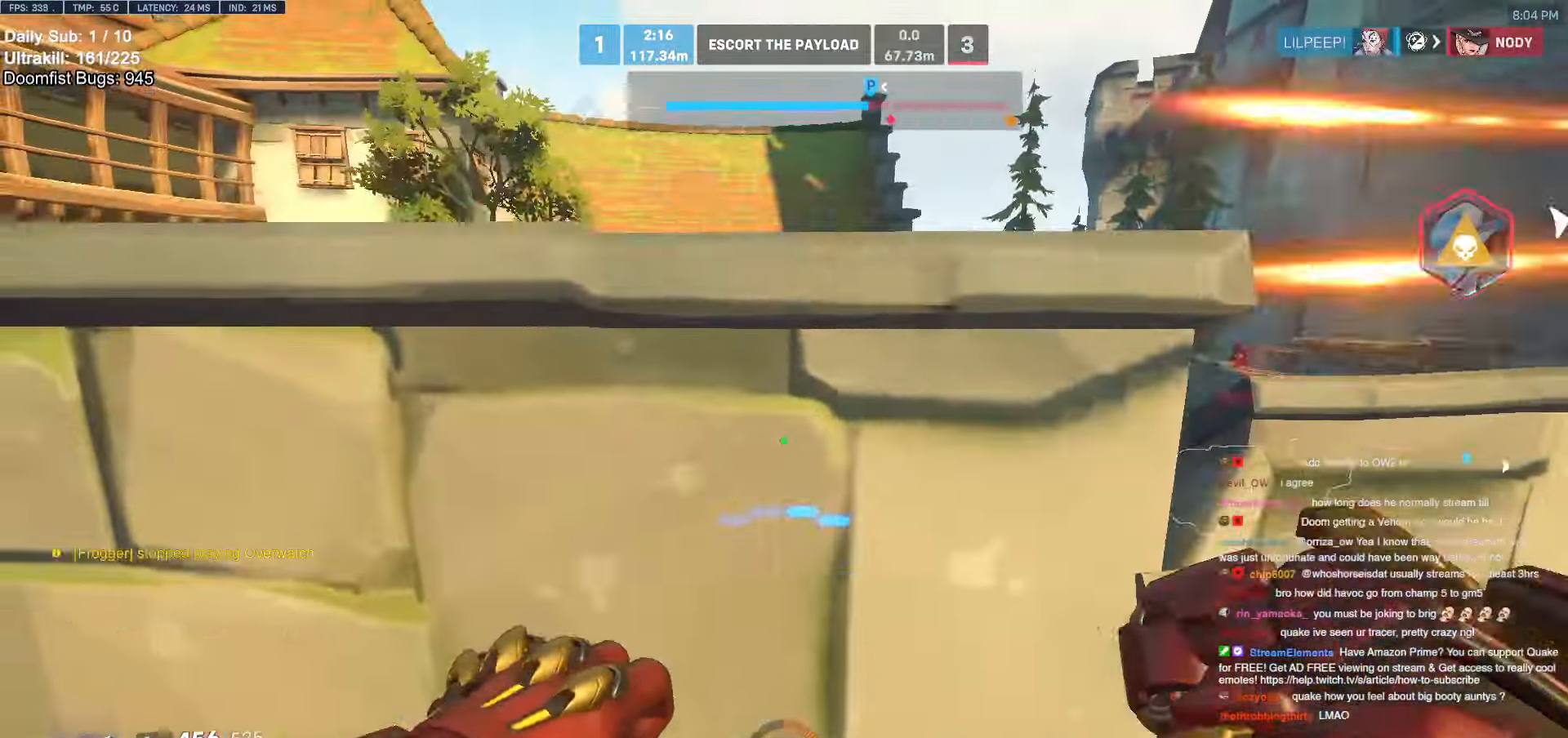
{"keys": ["a"], "mouse": ["right"], "events": [[133, "space", "up"], [283, "mouse_right", "down"]]}
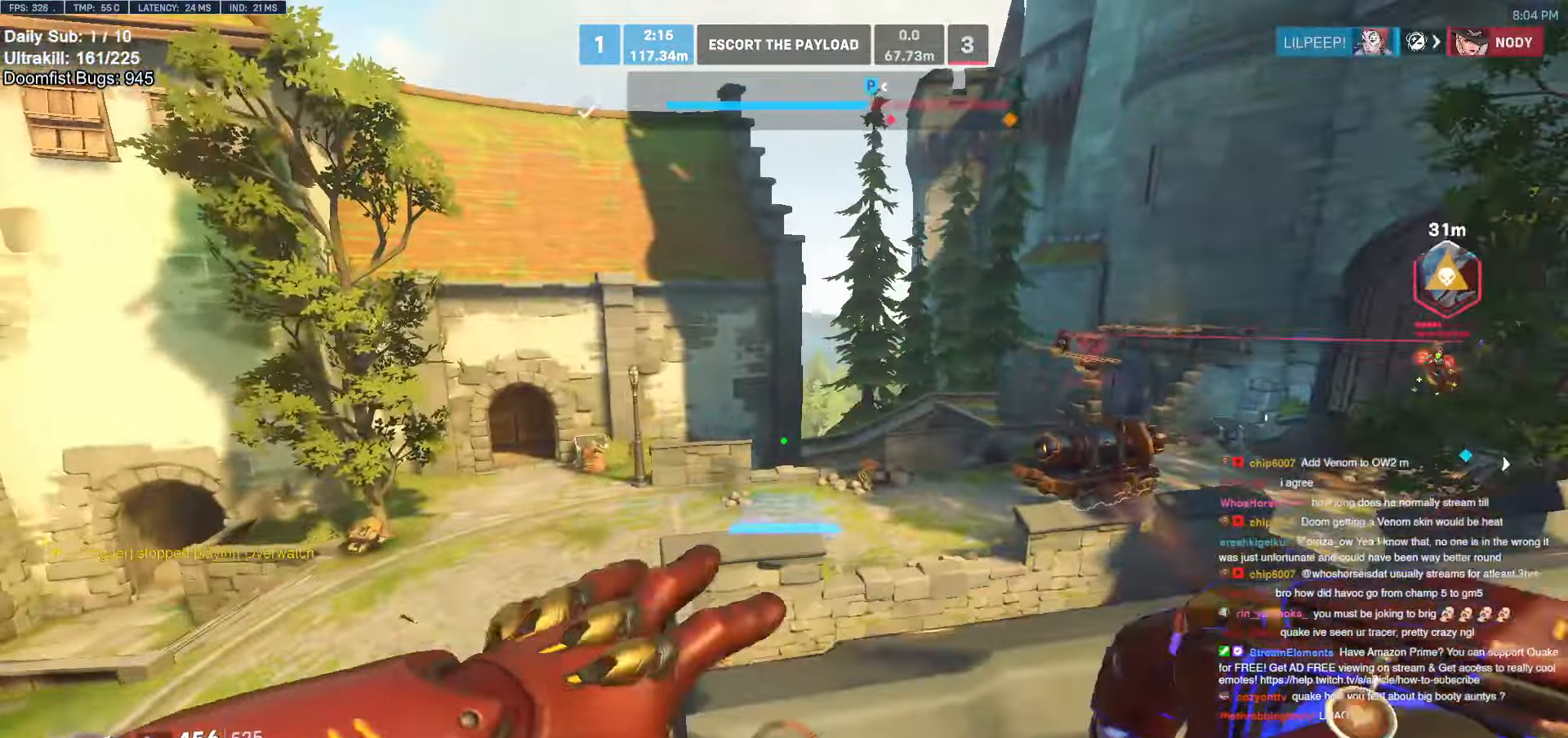
{"keys": ["w"], "mouse": ["right"], "events": [[283, "a", "up"], [283, "w", "down"], [383, "space", "down"], [483, "space", "up"]]}
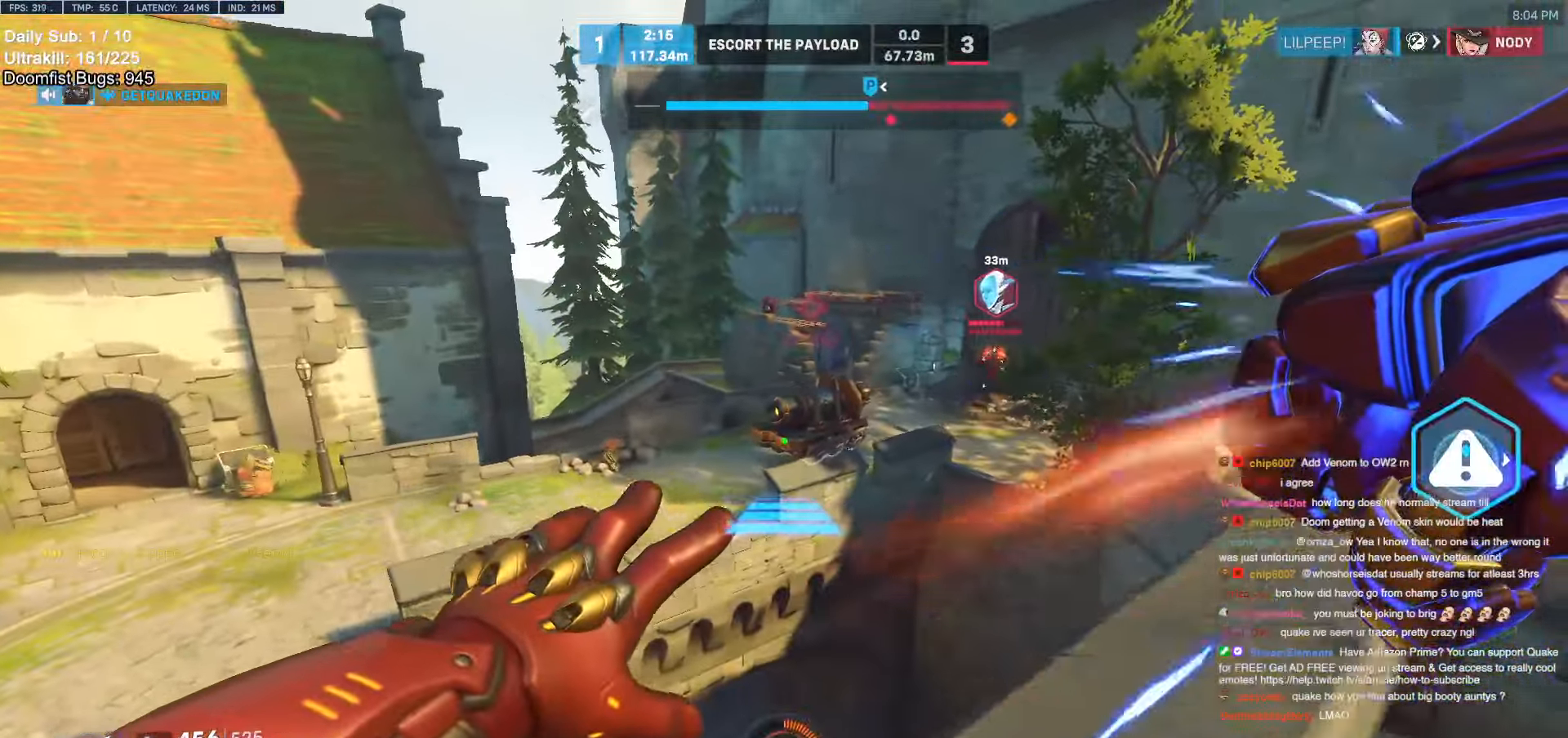
{"keys": ["a", "w"], "mouse": [], "events": [[166, "a", "down"], [166, "mouse_right", "up"], [266, "space", "down"], [400, "space", "up"]]}
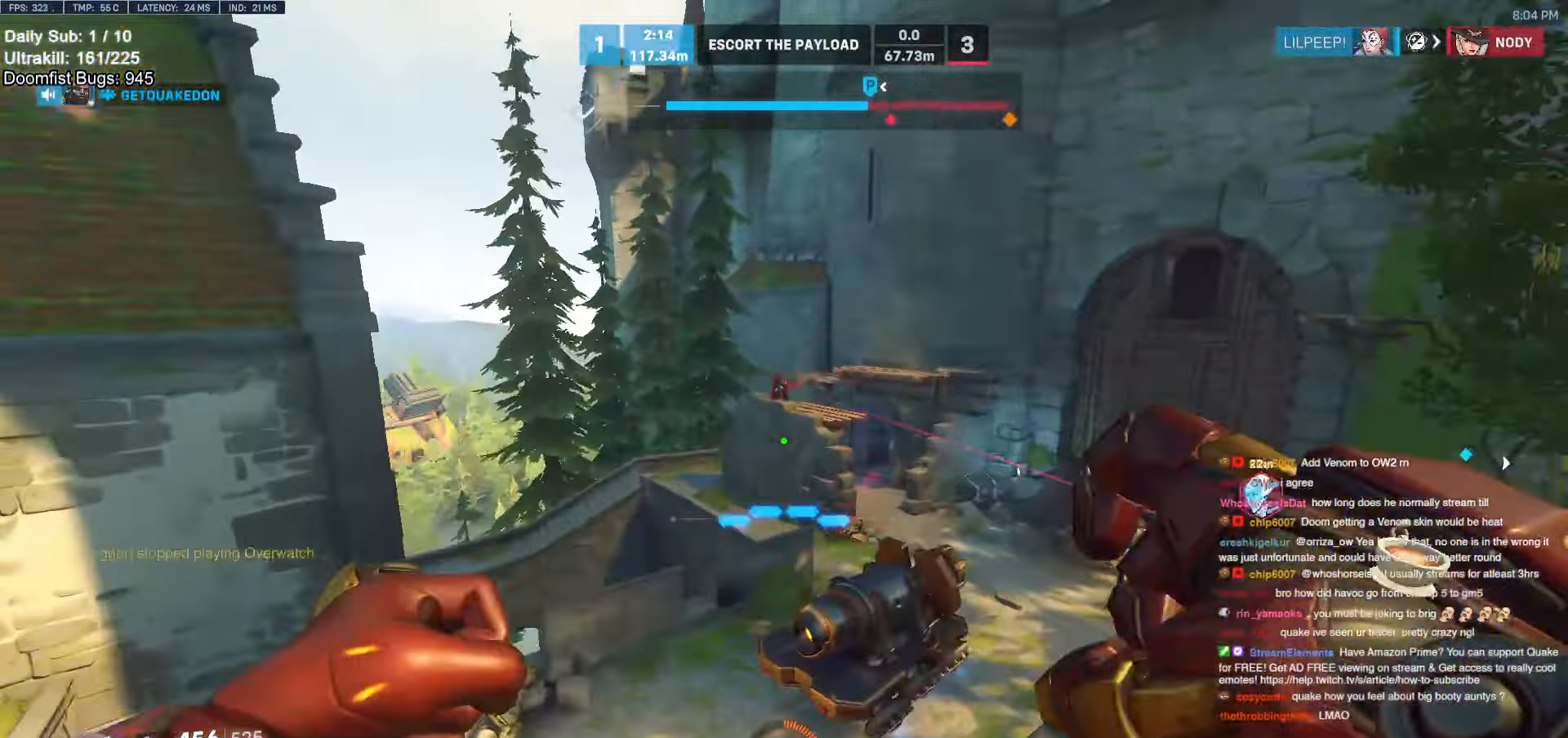
{"keys": ["d"], "mouse": [], "events": [[83, "mouse_left", "down"], [83, "w", "up"], [183, "a", "up"], [233, "mouse_left", "up"], [266, "d", "down"], [416, "mouse_left", "down"], [500, "mouse_left", "up"]]}
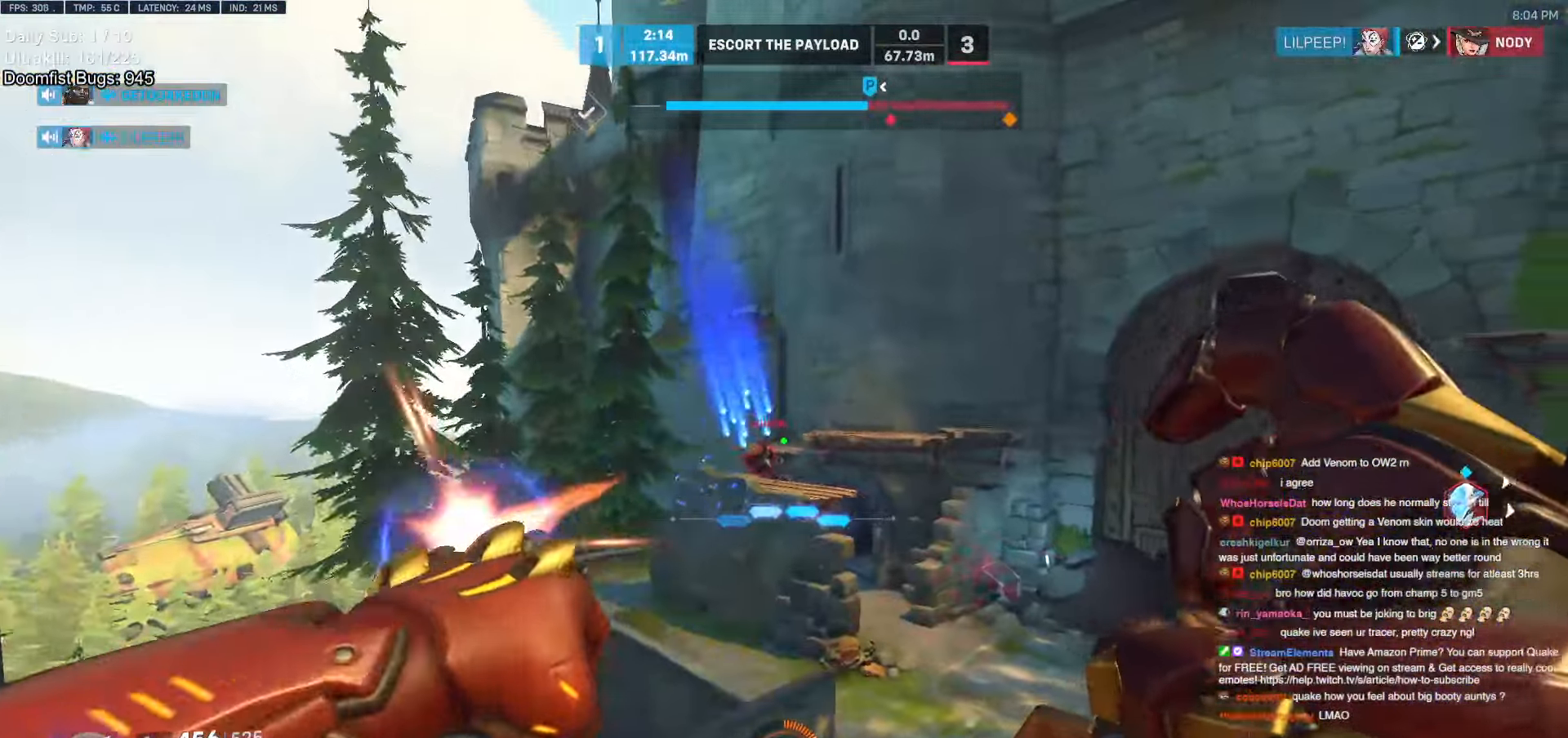
{"keys": ["d"], "mouse": [], "events": [[233, "w", "down"], [483, "w", "up"]]}
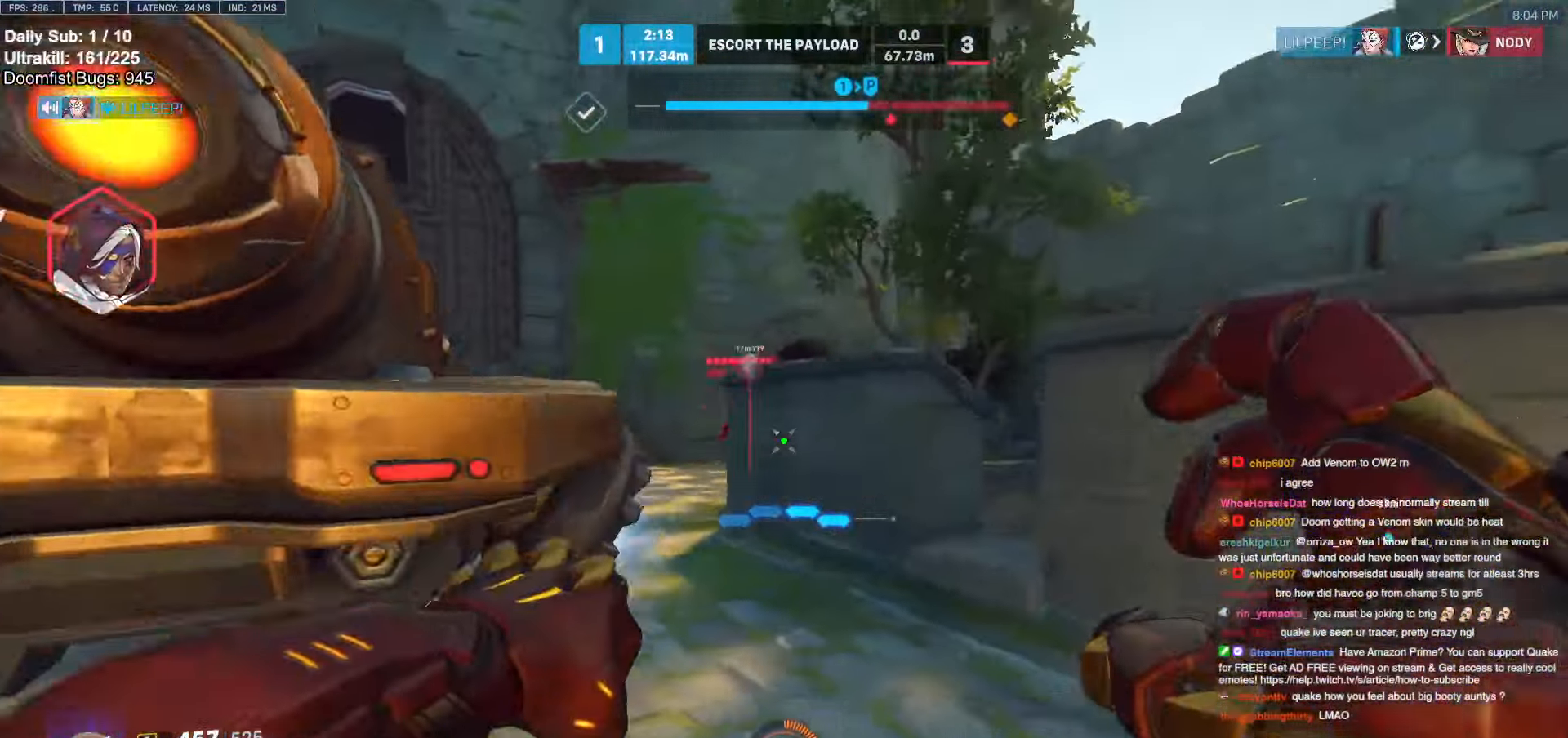
{"keys": ["s"], "mouse": [], "events": [[216, "s", "down"], [350, "mouse_left", "down"], [400, "d", "up"], [500, "mouse_left", "up"]]}
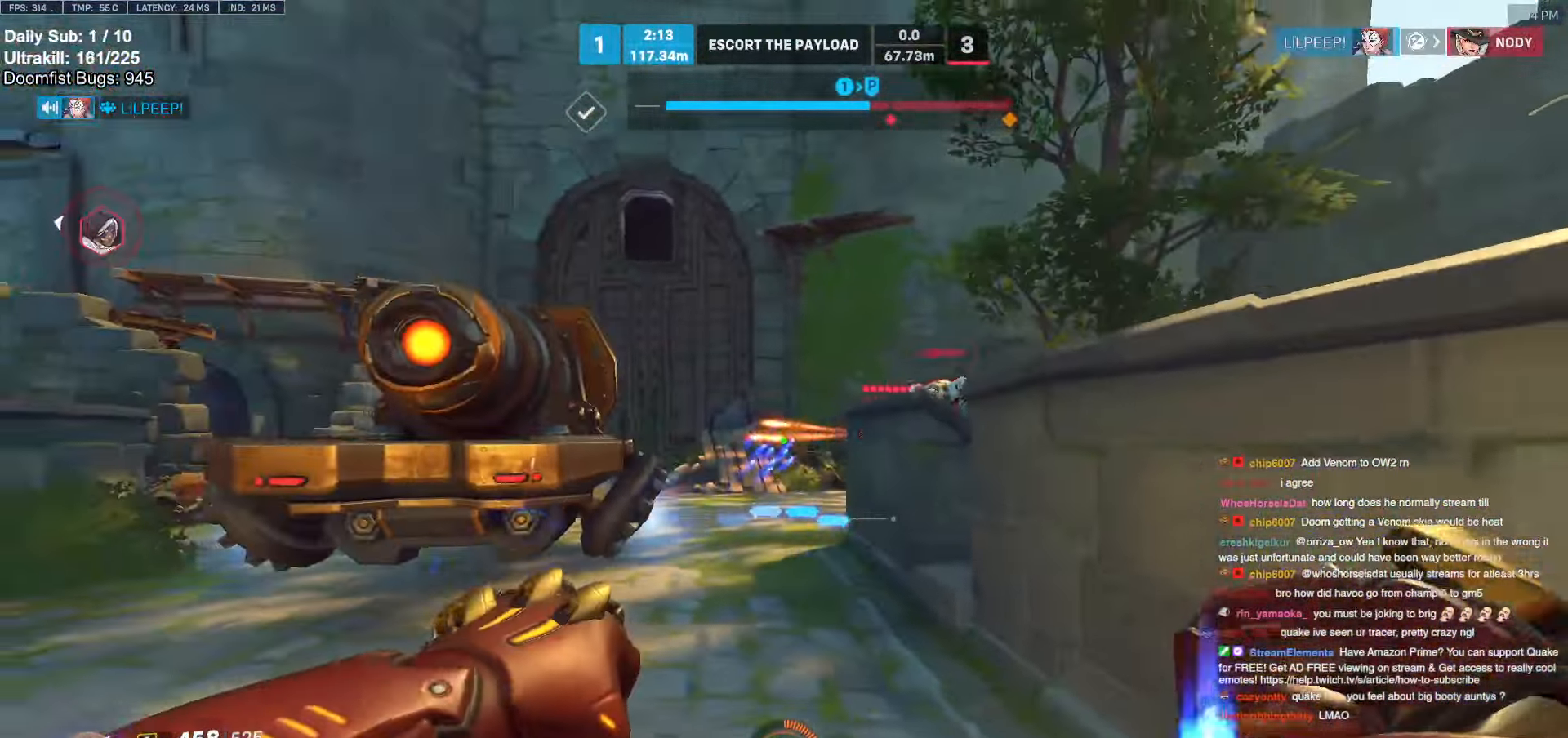
{"keys": ["d"], "mouse": [], "events": [[100, "a", "down"], [233, "a", "up"], [266, "space", "down"], [316, "d", "down"], [316, "space", "up"], [416, "s", "up"]]}
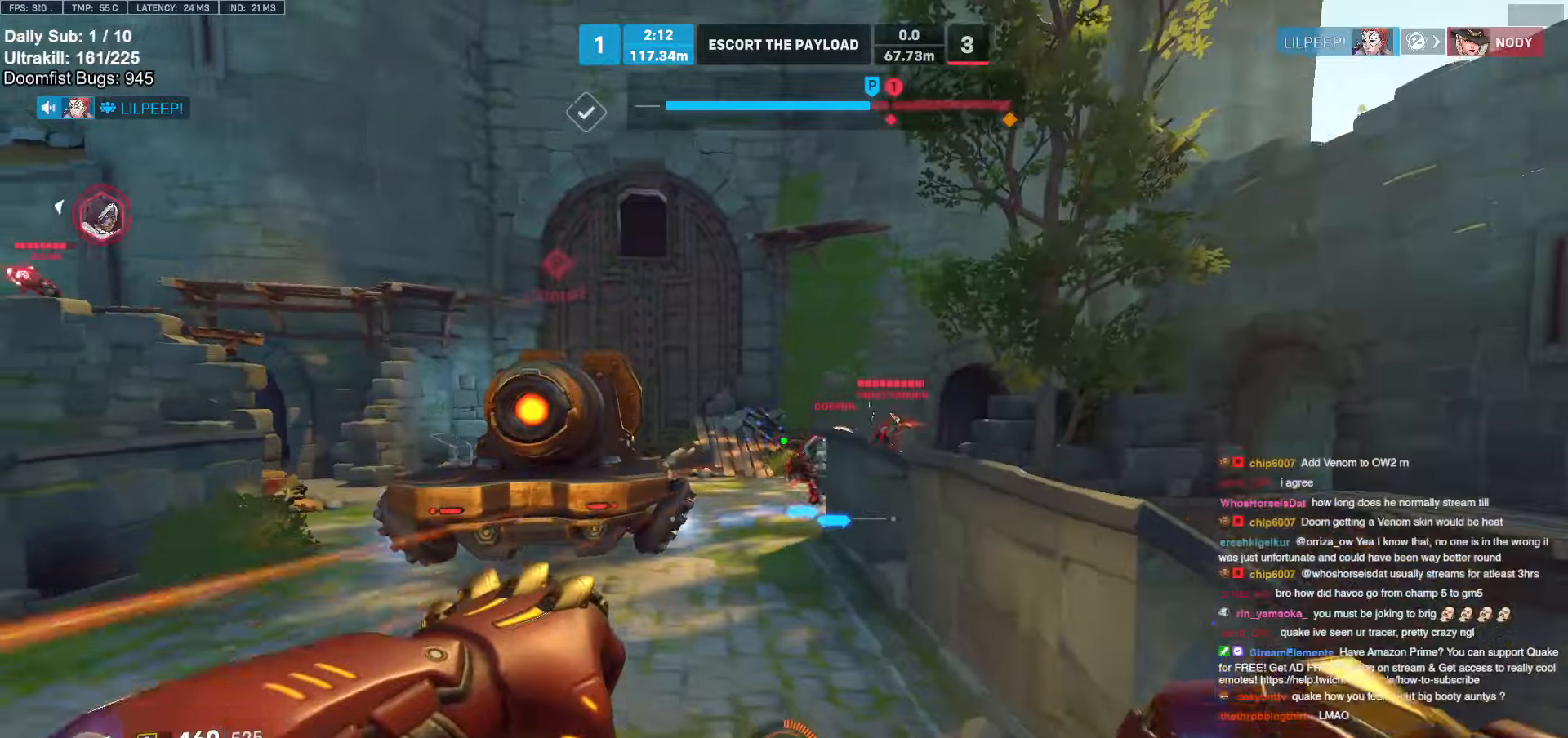
{"keys": ["d", "s"], "mouse": [], "events": [[66, "s", "down"], [150, "a", "down"], [150, "d", "up"], [200, "mouse_left", "down"], [383, "a", "up"], [383, "mouse_left", "up"], [433, "d", "down"]]}
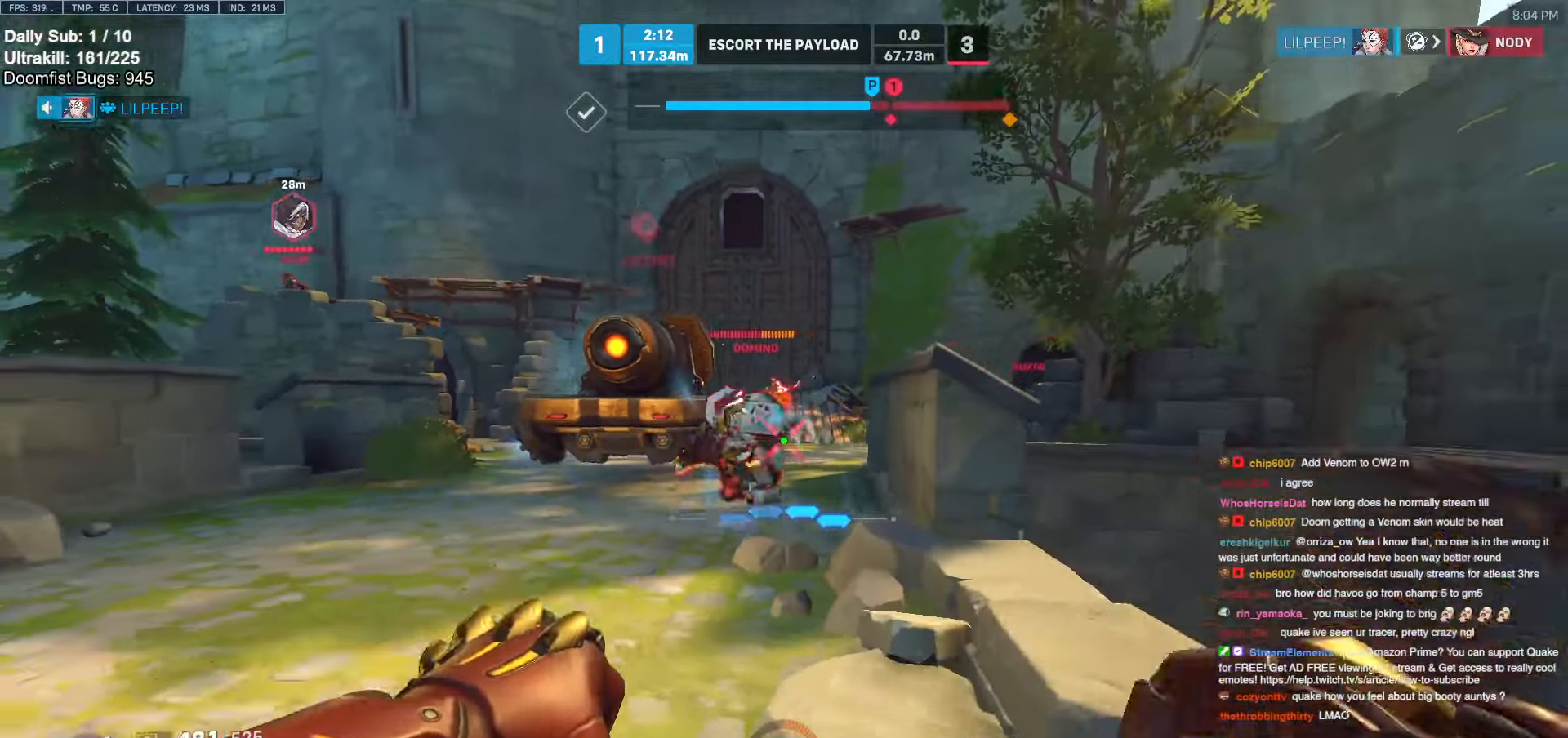
{"keys": ["a", "s"], "mouse": ["left"], "events": [[16, "s", "up"], [116, "a", "down"], [116, "d", "up"], [166, "s", "down"], [216, "s", "up"], [316, "s", "down"], [316, "space", "down"], [366, "mouse_left", "down"], [366, "space", "up"]]}
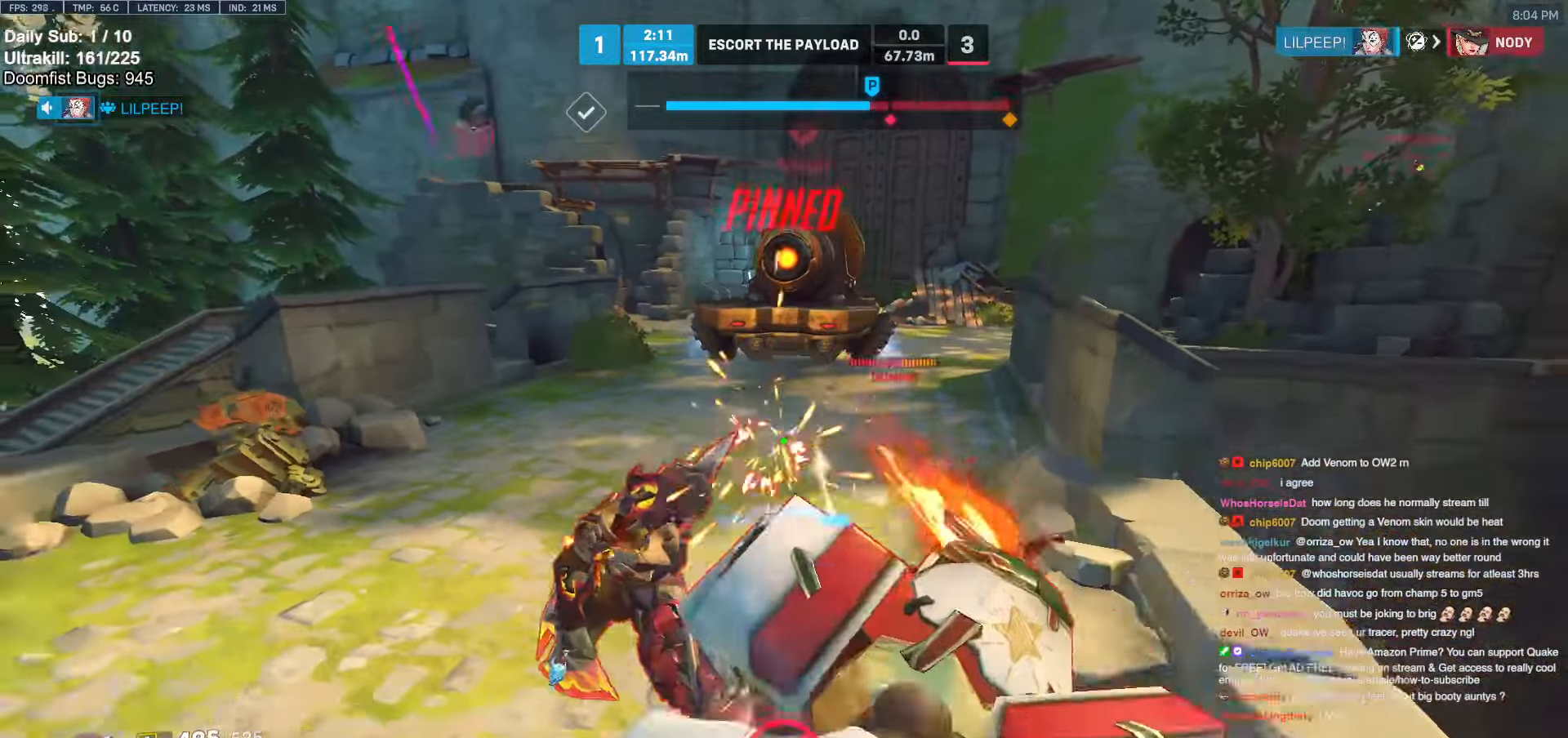
{"keys": ["a", "s"], "mouse": [], "events": [[100, "mouse_left", "up"], [233, "a", "up"], [233, "s", "up"], [316, "s", "down"], [416, "a", "down"]]}
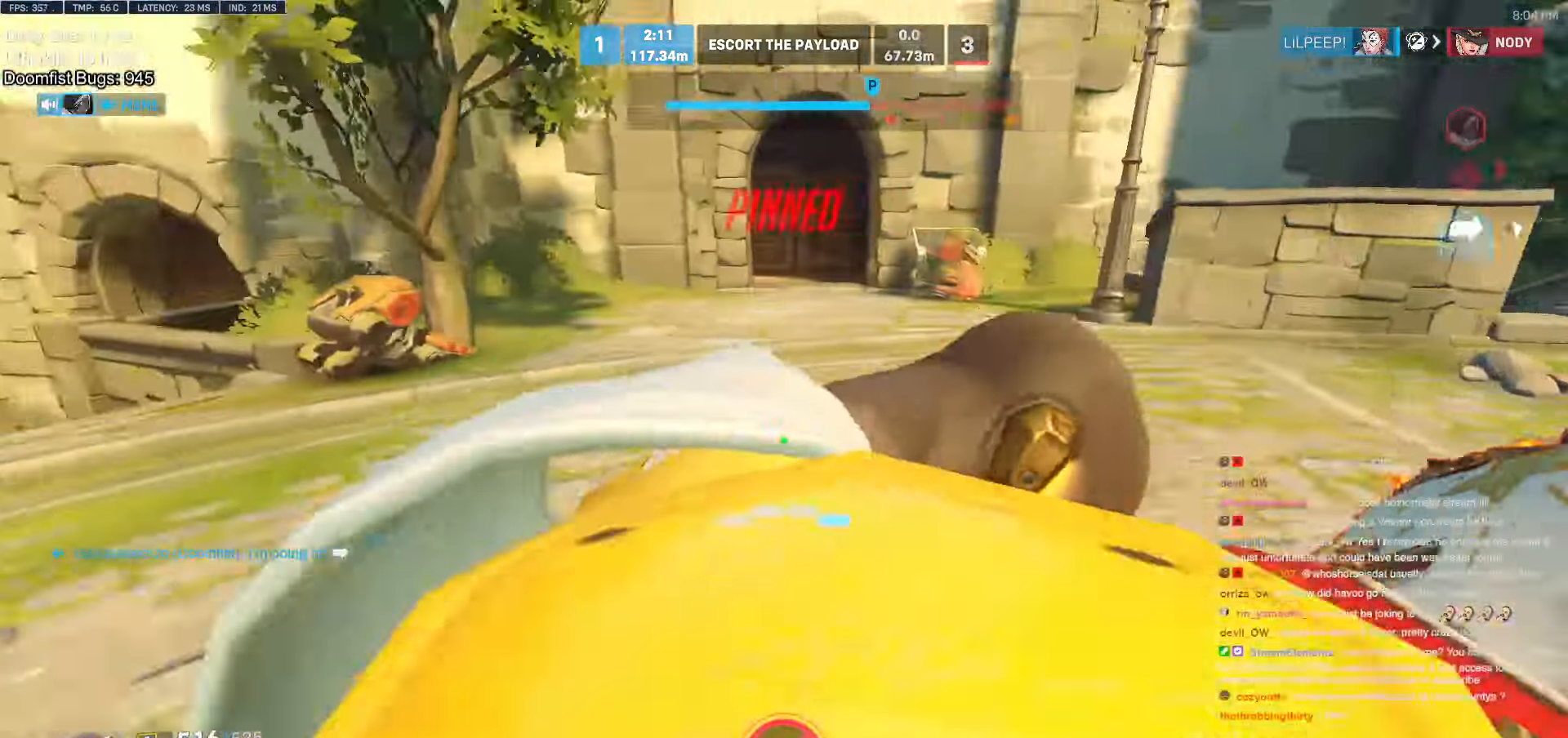
{"keys": ["d"], "mouse": [], "events": [[66, "shift", "down"], [150, "a", "up"], [250, "shift", "up"], [383, "s", "up"], [433, "d", "down"]]}
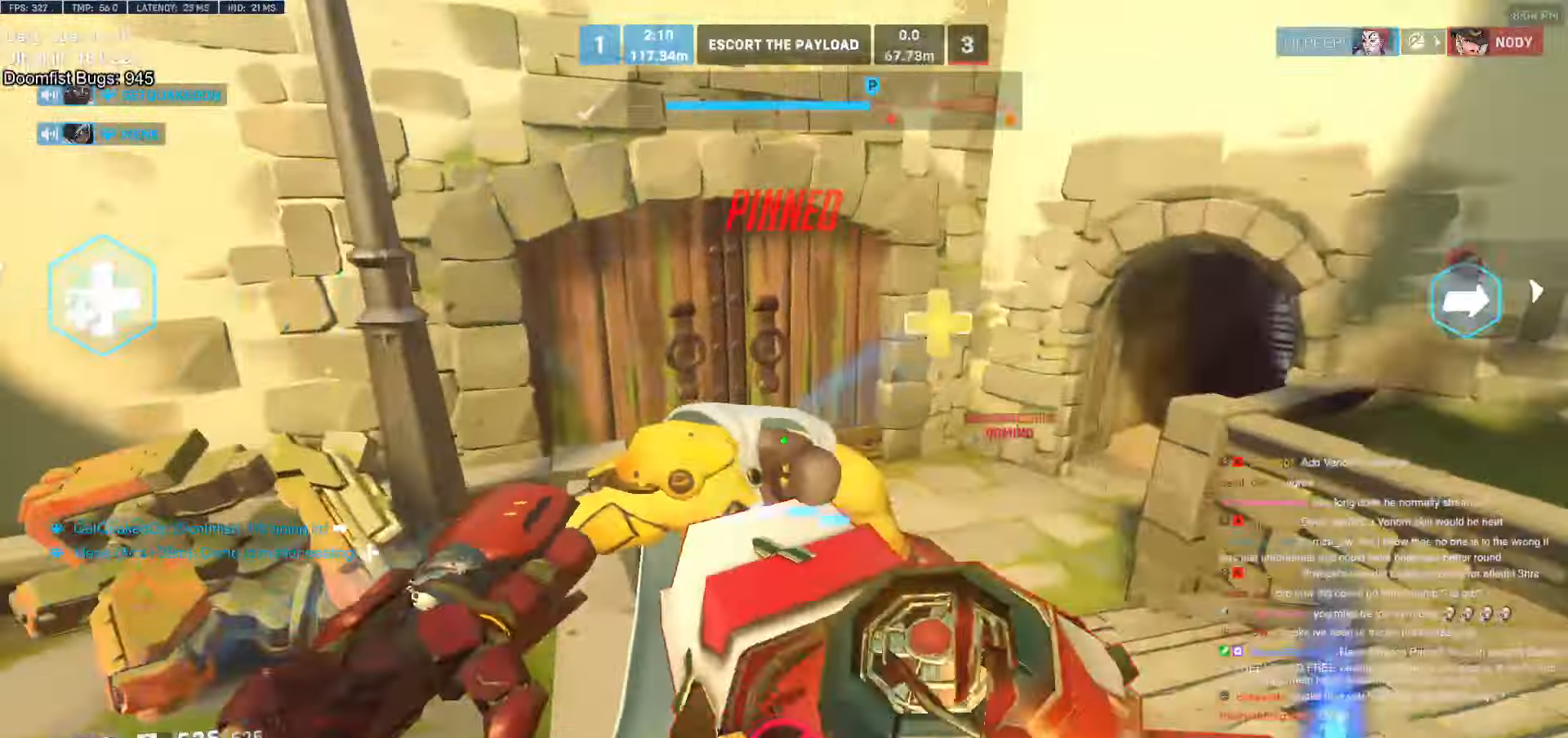
{"keys": ["d", "s"], "mouse": ["left"], "events": [[166, "mouse_left", "down"], [483, "s", "down"]]}
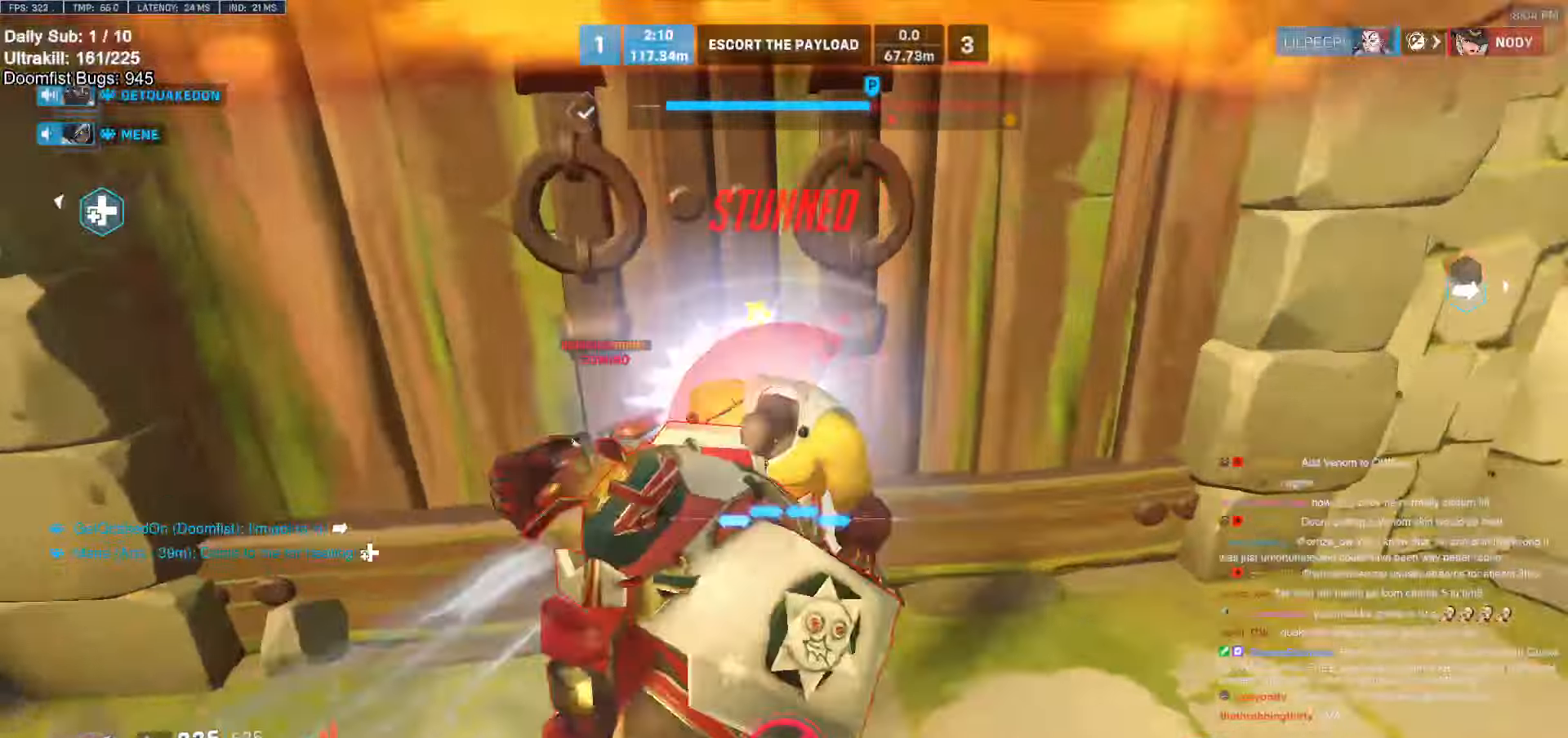
{"keys": ["s", "shift"], "mouse": ["left"], "events": [[366, "d", "up"], [366, "shift", "down"]]}
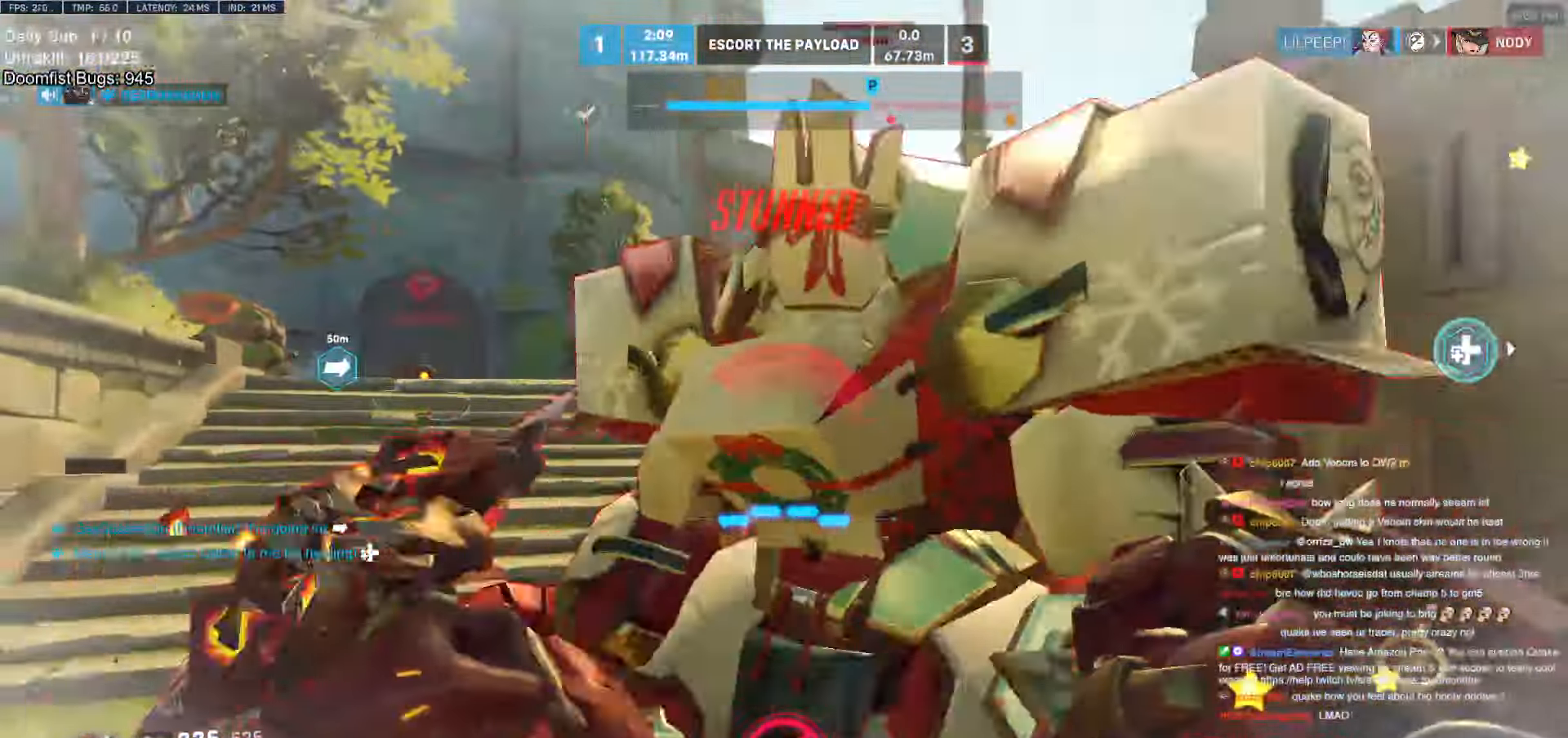
{"keys": ["d"], "mouse": [], "events": [[250, "d", "down"], [283, "mouse_left", "up"], [333, "s", "up"], [333, "shift", "up"]]}
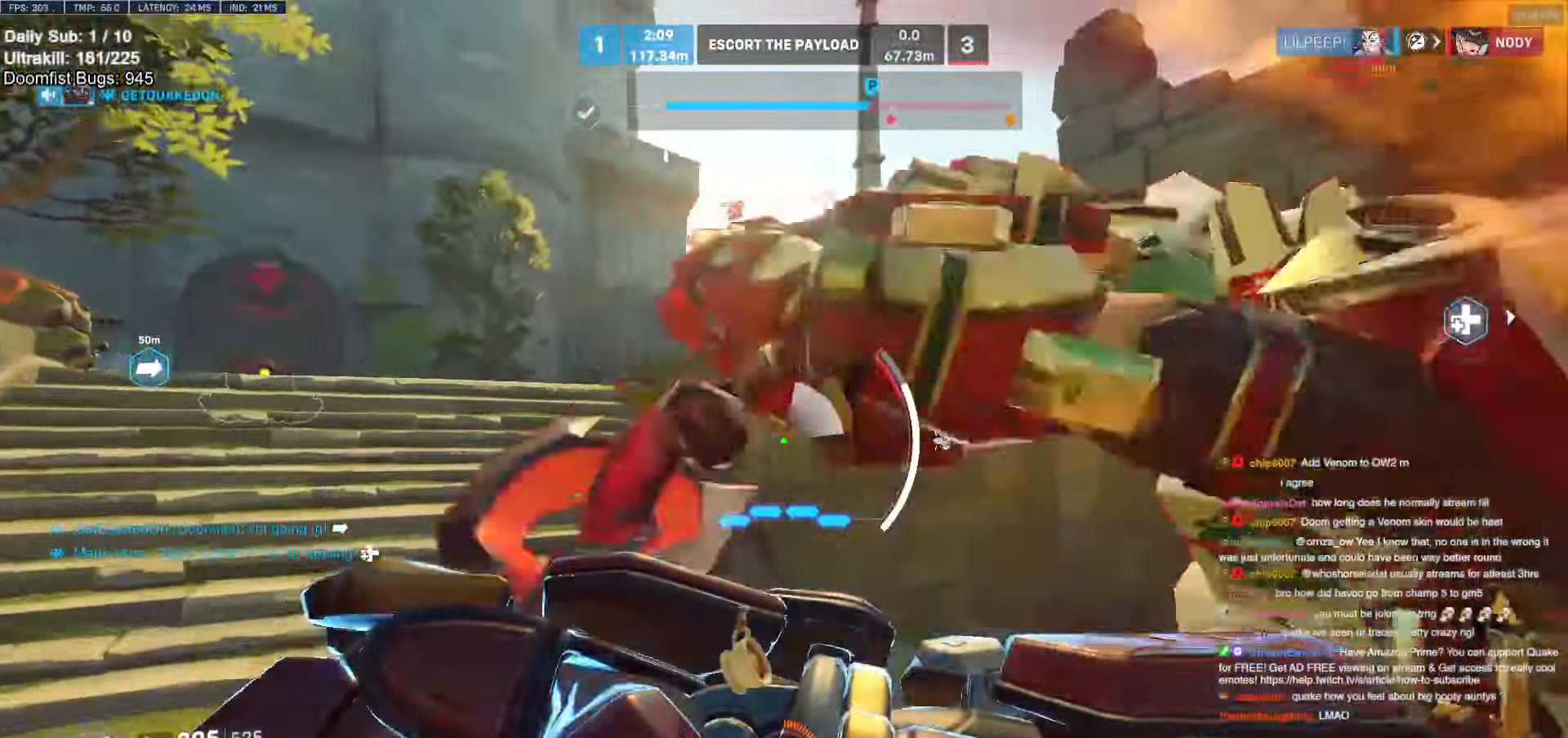
{"keys": ["s"], "mouse": [], "events": [[250, "a", "down"], [250, "d", "up"], [250, "s", "down"], [450, "a", "up"]]}
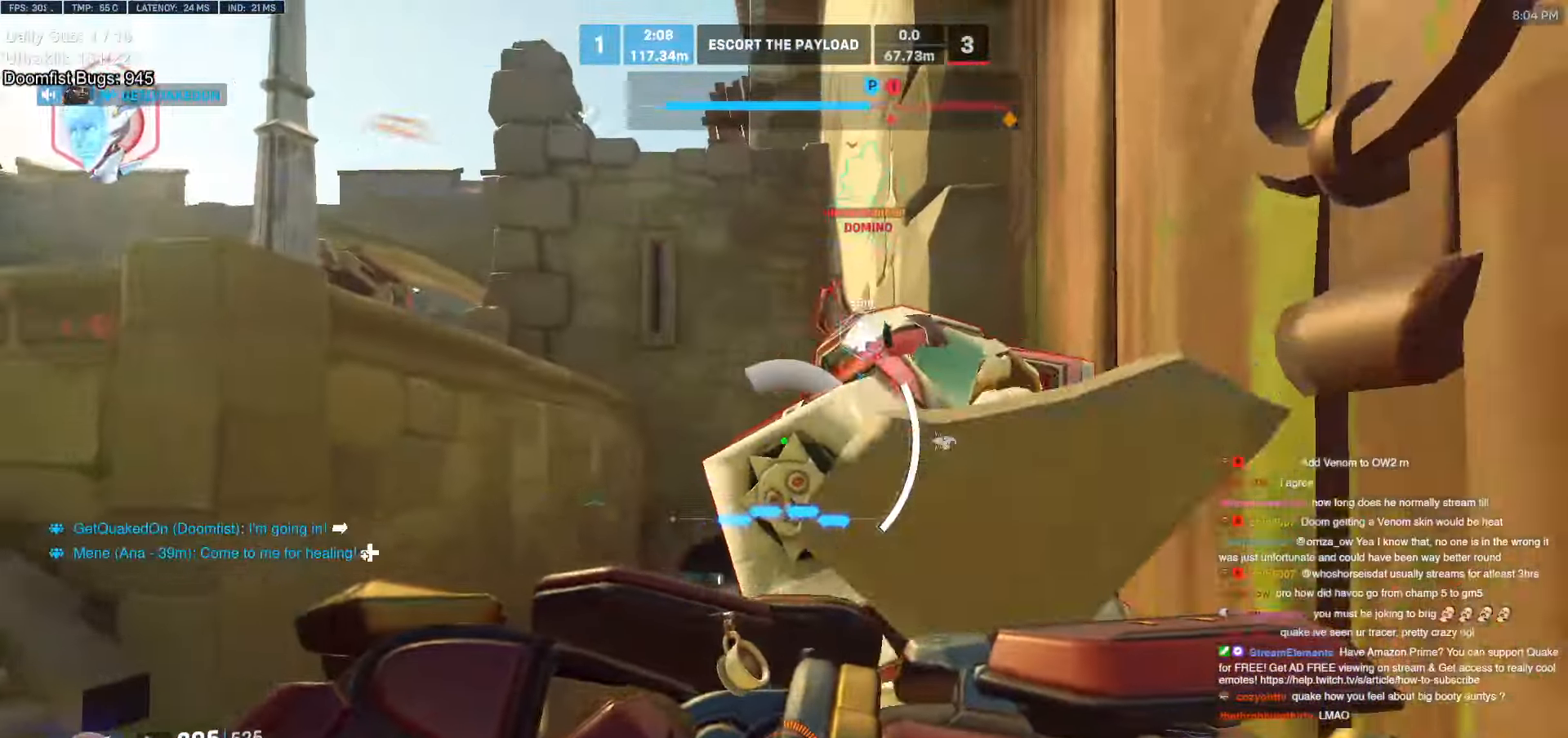
{"keys": [], "mouse": [], "events": [[83, "s", "up"]]}
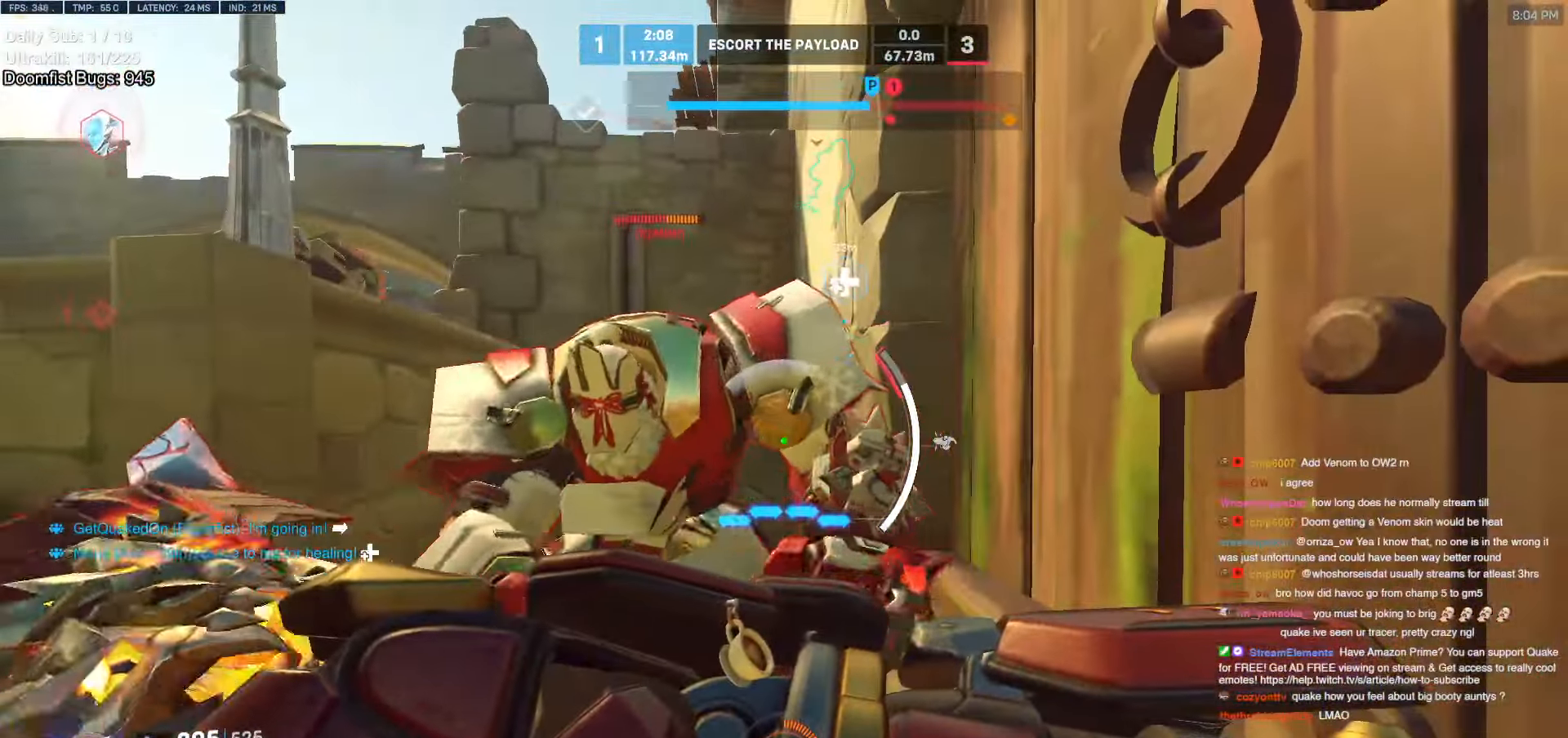
{"keys": [], "mouse": [], "events": []}
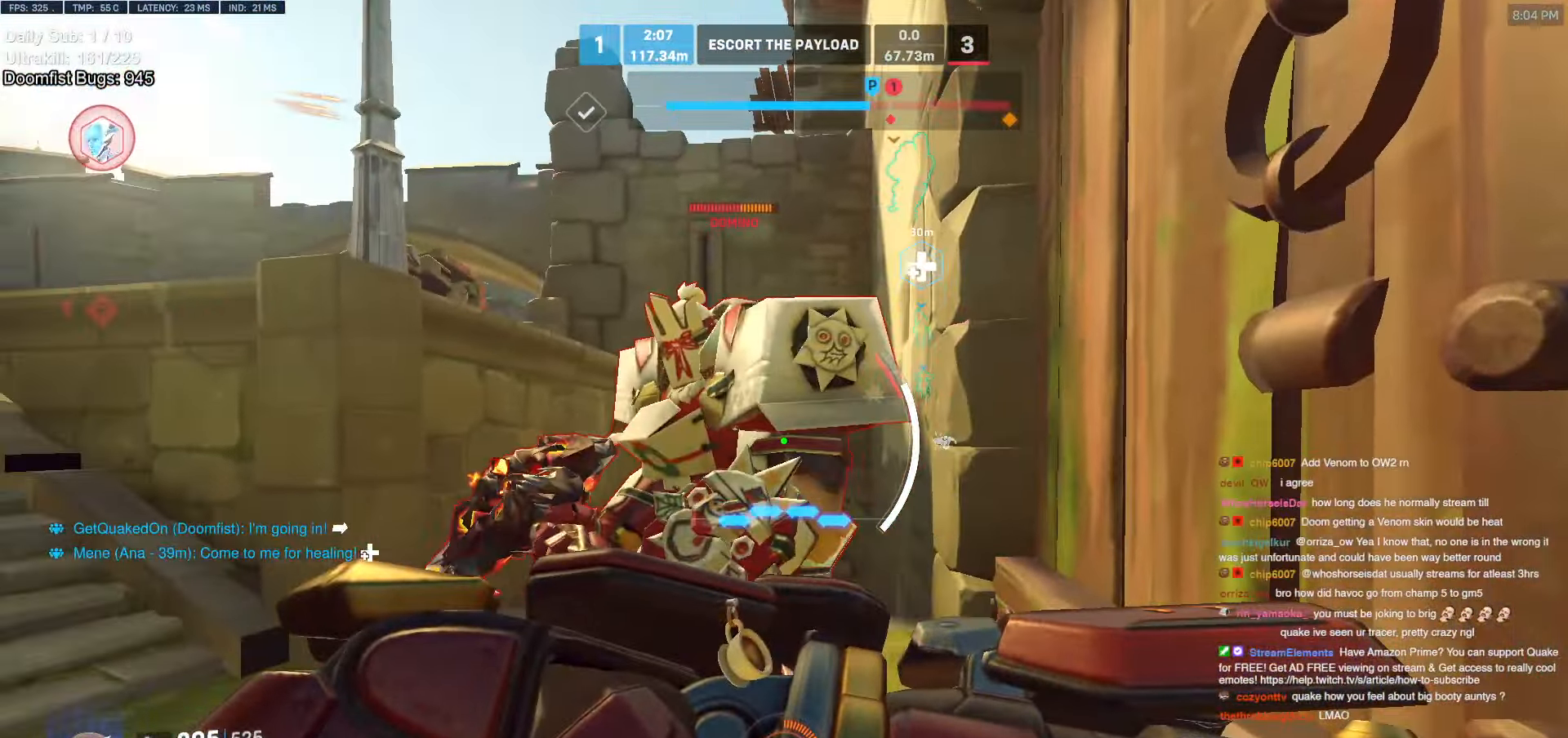
{"keys": ["w"], "mouse": ["right"], "events": [[166, "w", "down"], [216, "e", "down"], [266, "e", "up"], [300, "mouse_right", "down"]]}
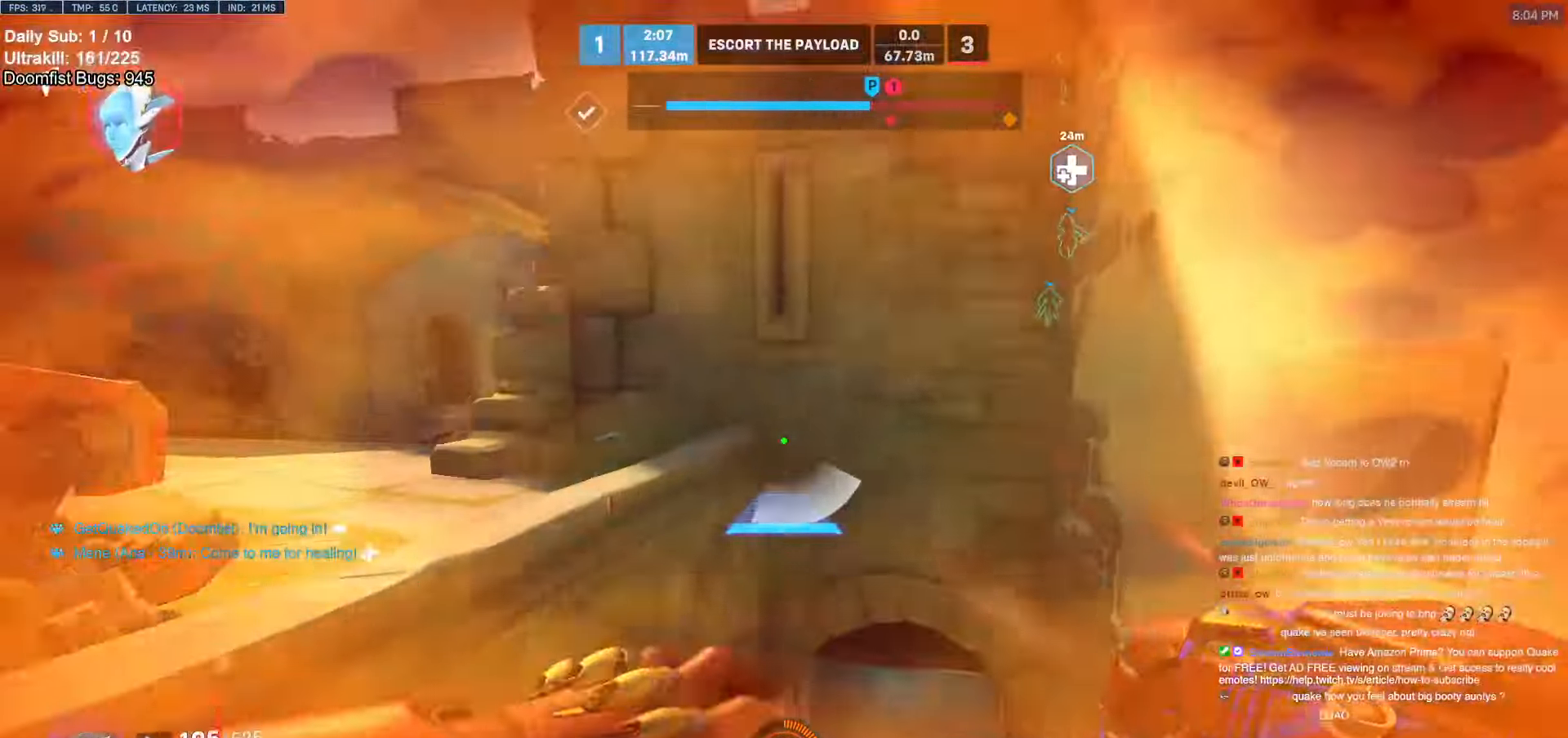
{"keys": ["w"], "mouse": ["right"], "events": []}
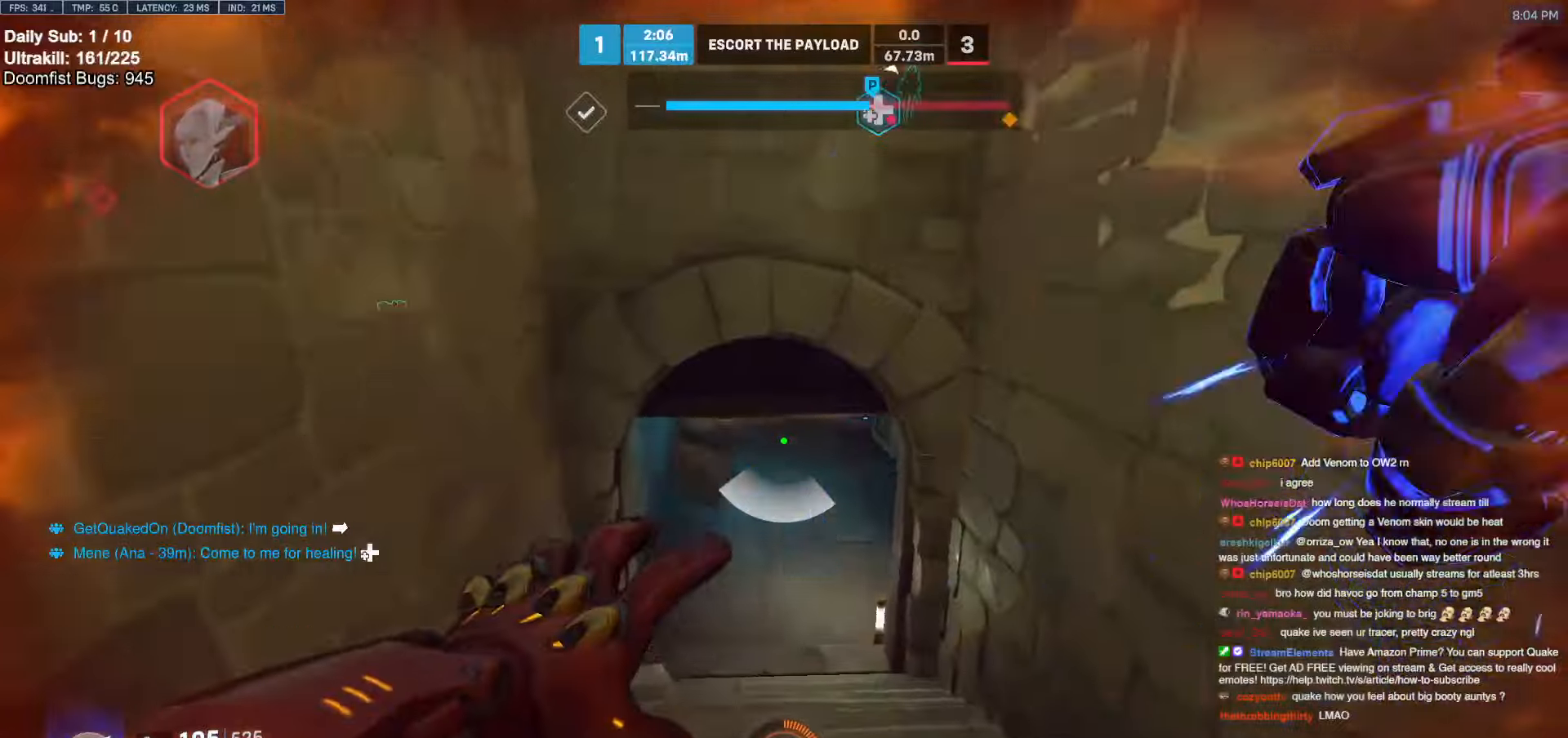
{"keys": ["w"], "mouse": [], "events": [[16, "mouse_right", "up"], [300, "space", "down"], [350, "space", "up"]]}
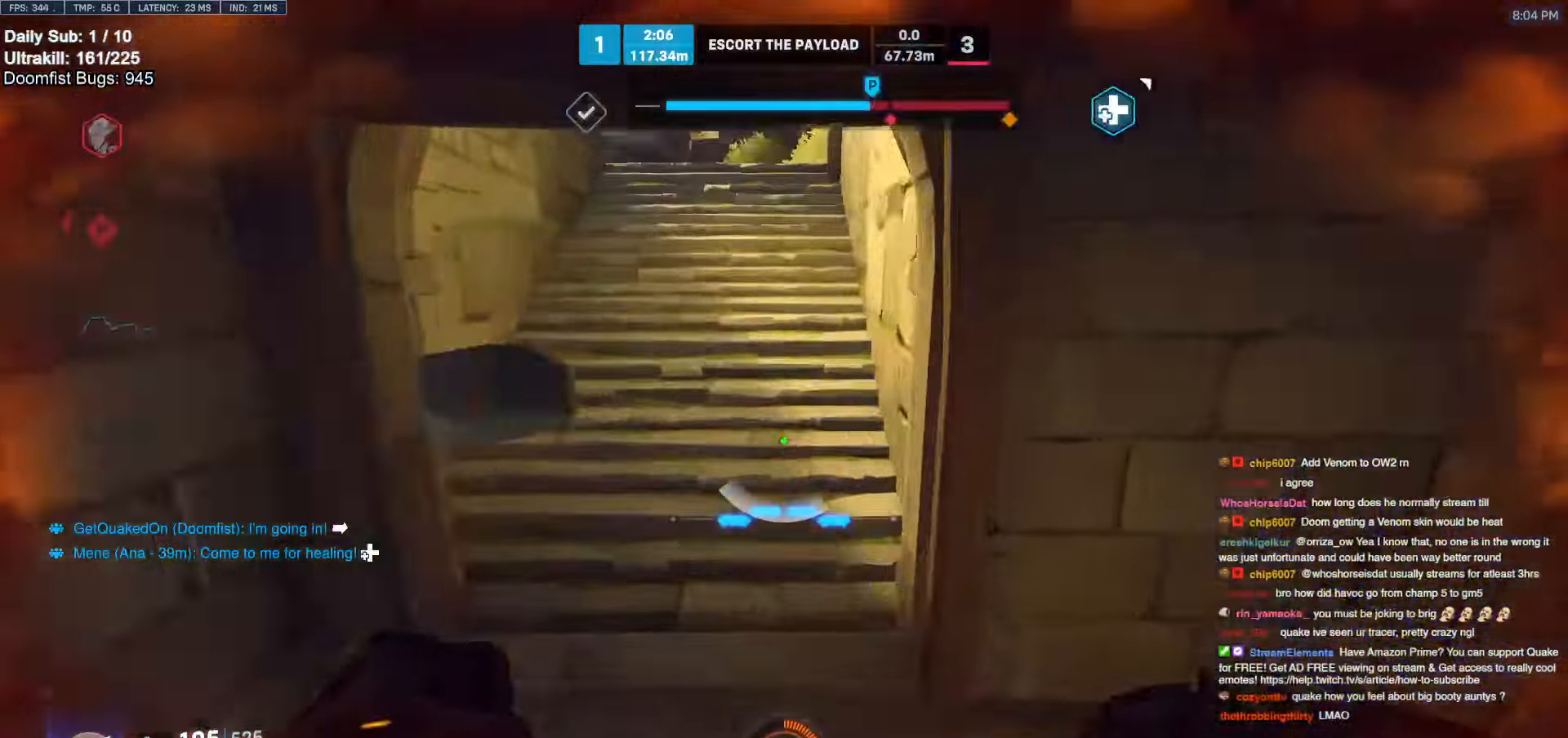
{"keys": ["a", "w"], "mouse": [], "events": [[66, "a", "down"], [216, "a", "up"], [450, "a", "down"]]}
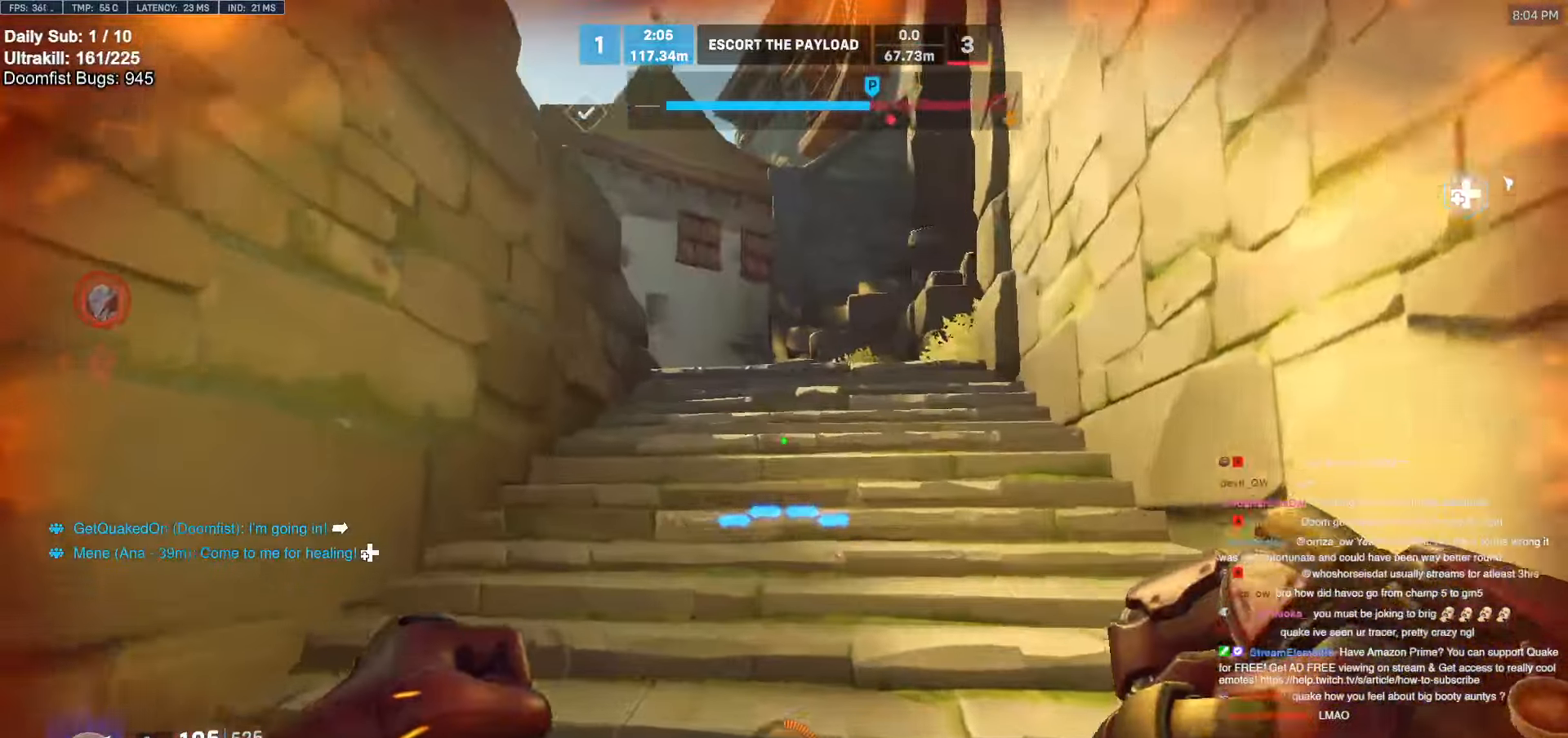
{"keys": ["a"], "mouse": [], "events": [[50, "w", "up"], [83, "space", "down"], [183, "s", "down"], [233, "space", "up"], [266, "space", "down"], [366, "s", "up"], [366, "space", "up"]]}
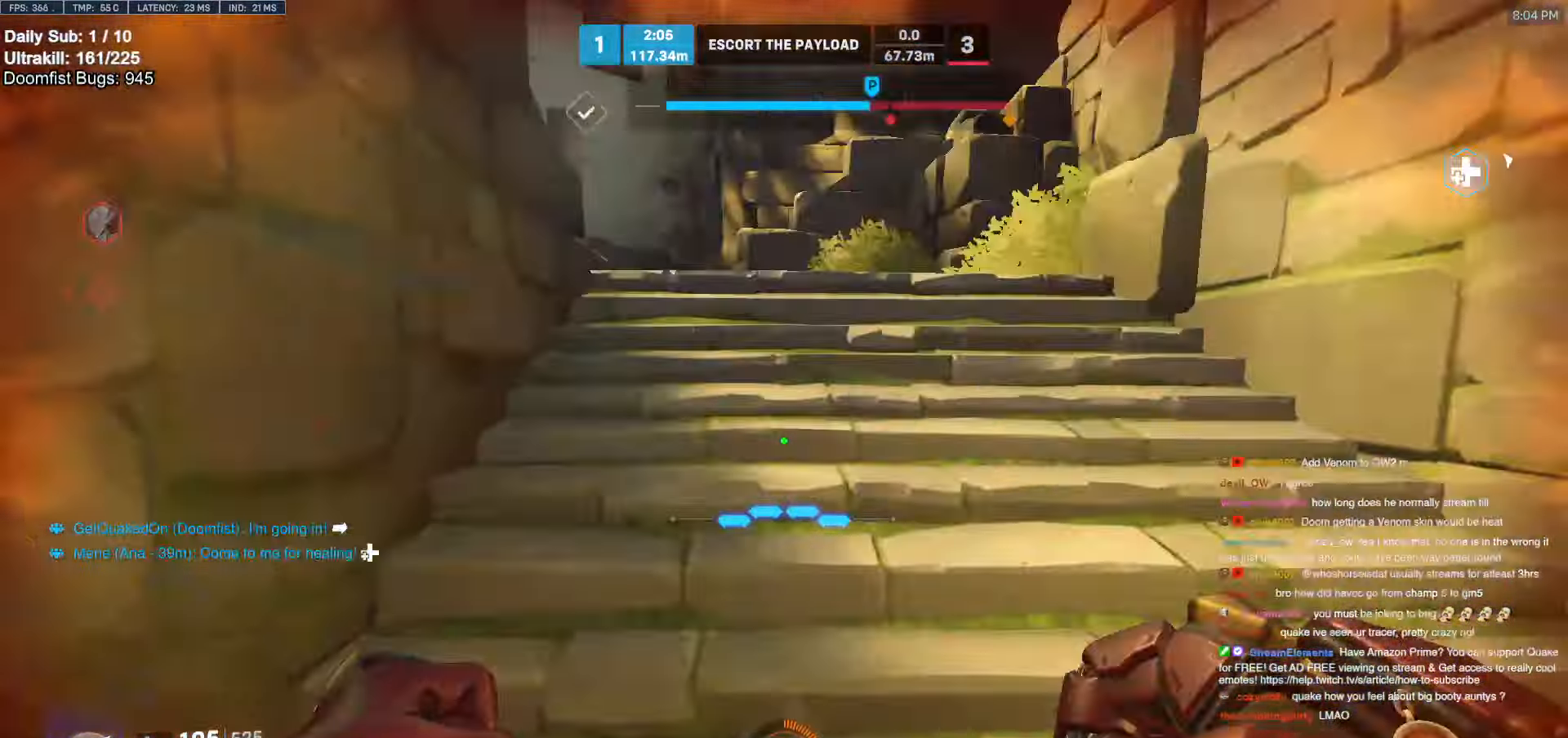
{"keys": ["w"], "mouse": [], "events": [[16, "w", "down"], [50, "a", "up"], [50, "space", "down"], [150, "space", "up"], [250, "space", "down"], [283, "space", "up"]]}
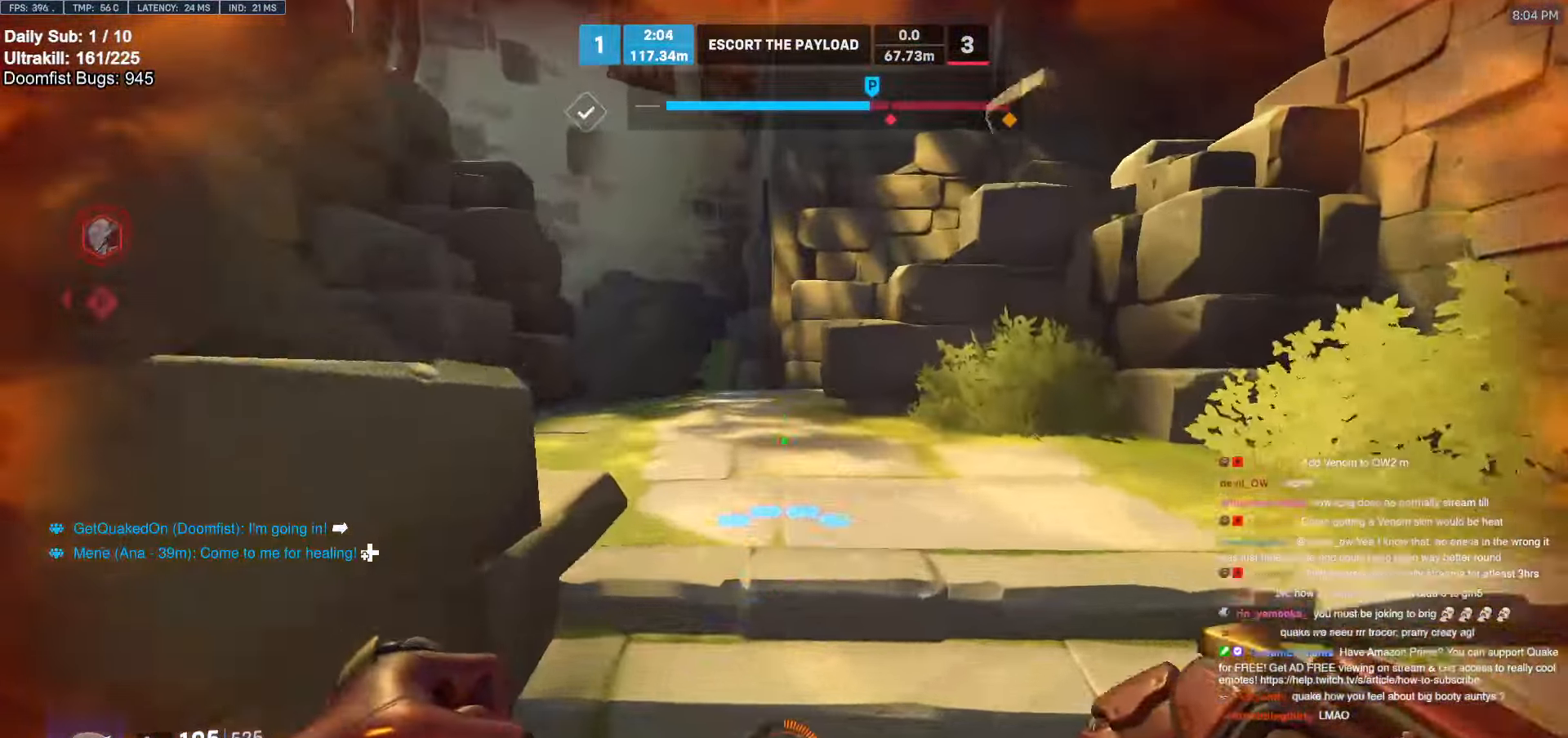
{"keys": ["d"], "mouse": [], "events": [[266, "space", "down"], [300, "d", "down"], [350, "space", "up"], [400, "w", "up"]]}
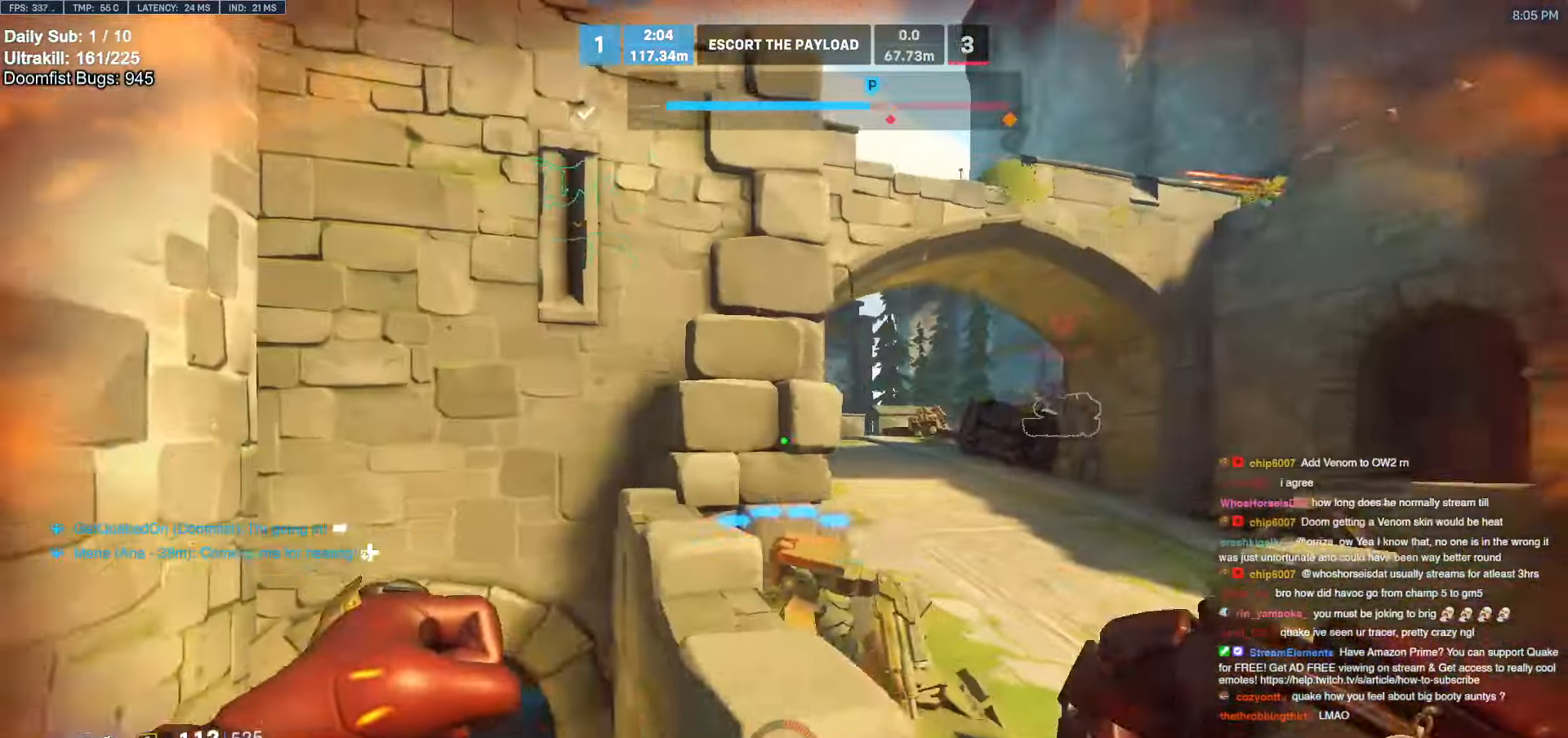
{"keys": ["d", "s"], "mouse": [], "events": [[183, "s", "down"], [366, "space", "down"], [500, "space", "up"]]}
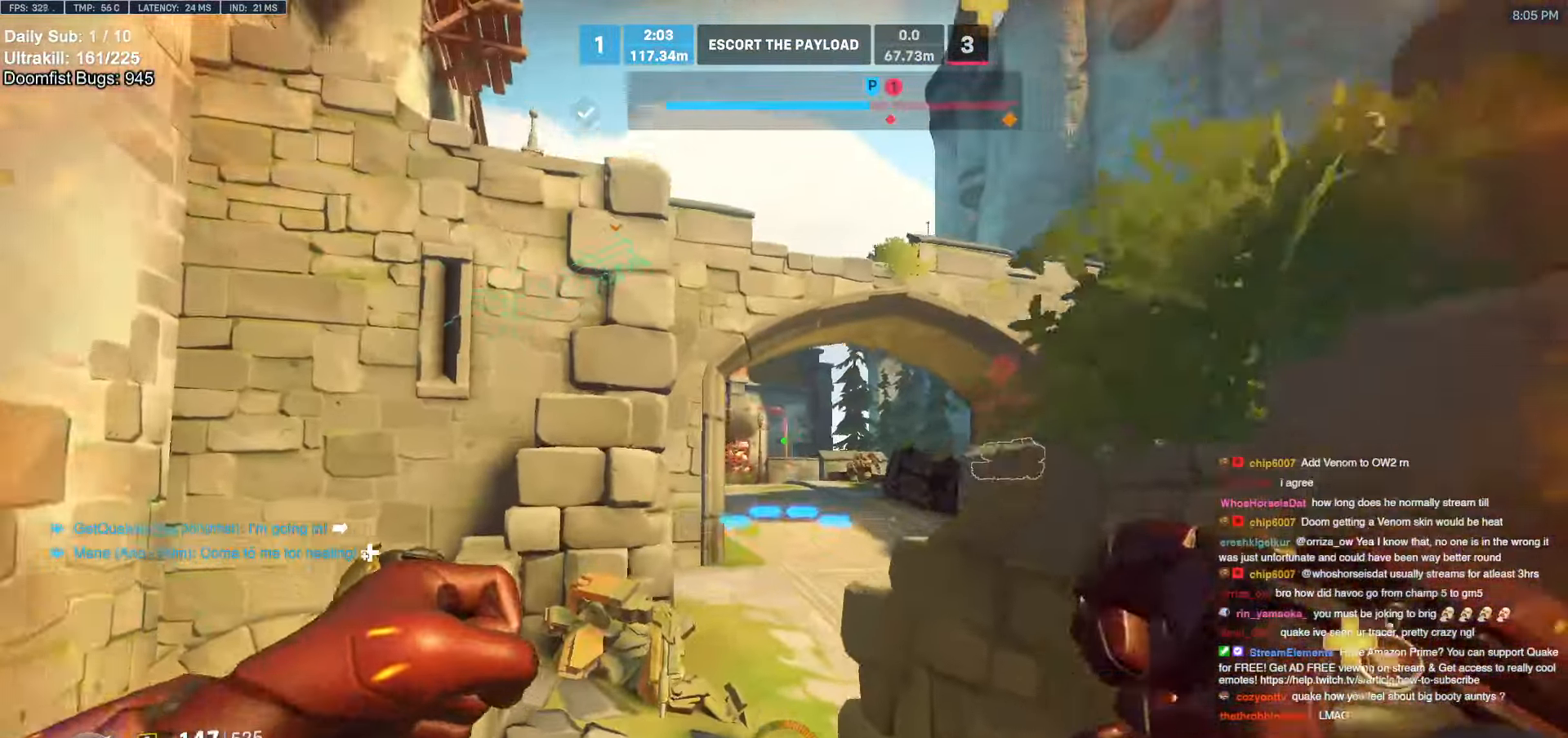
{"keys": ["s"], "mouse": ["left"], "events": [[150, "d", "up"], [150, "mouse_left", "down"]]}
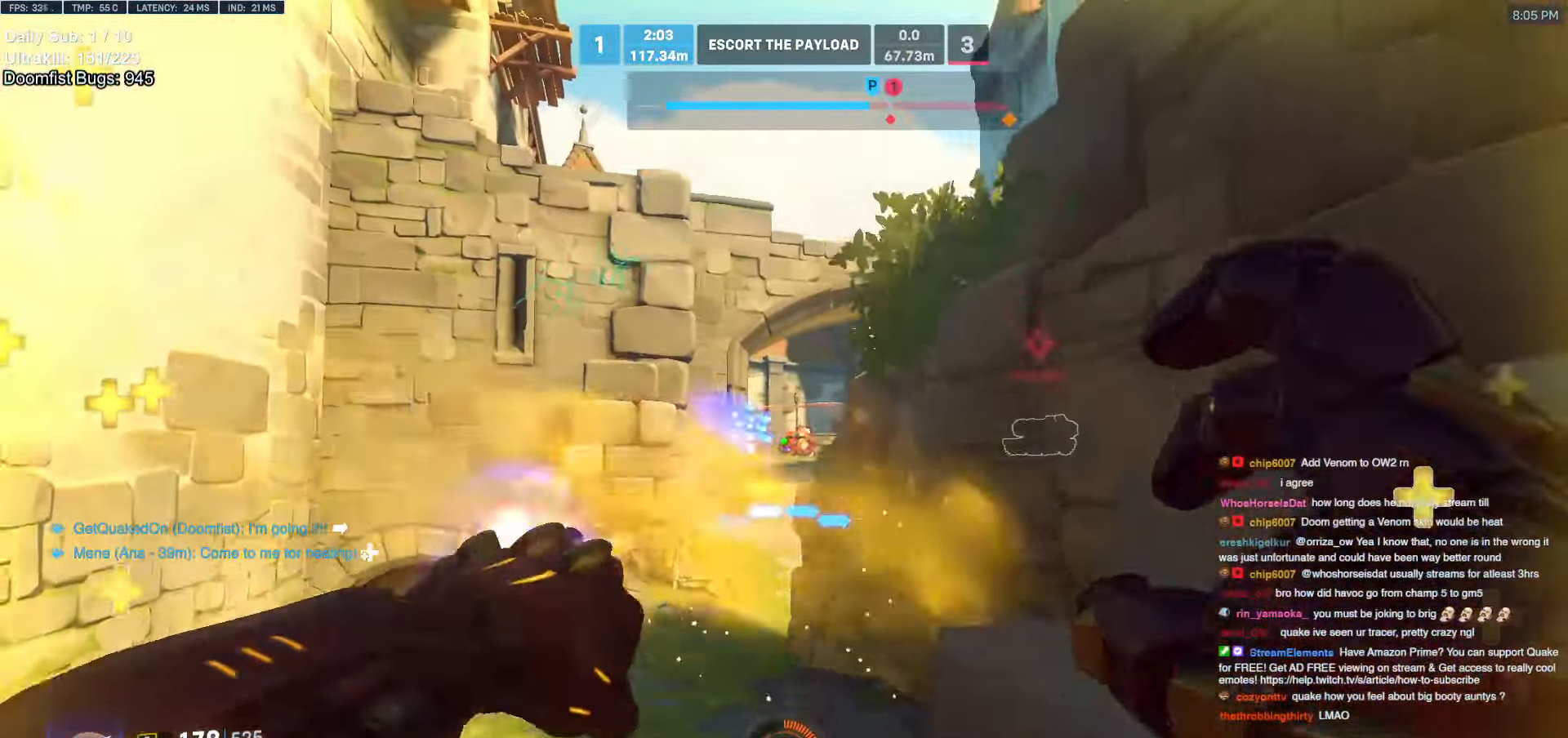
{"keys": ["space", "w"], "mouse": [], "events": [[33, "d", "down"], [33, "s", "up"], [83, "mouse_left", "up"], [166, "d", "up"], [166, "w", "down"], [500, "space", "down"]]}
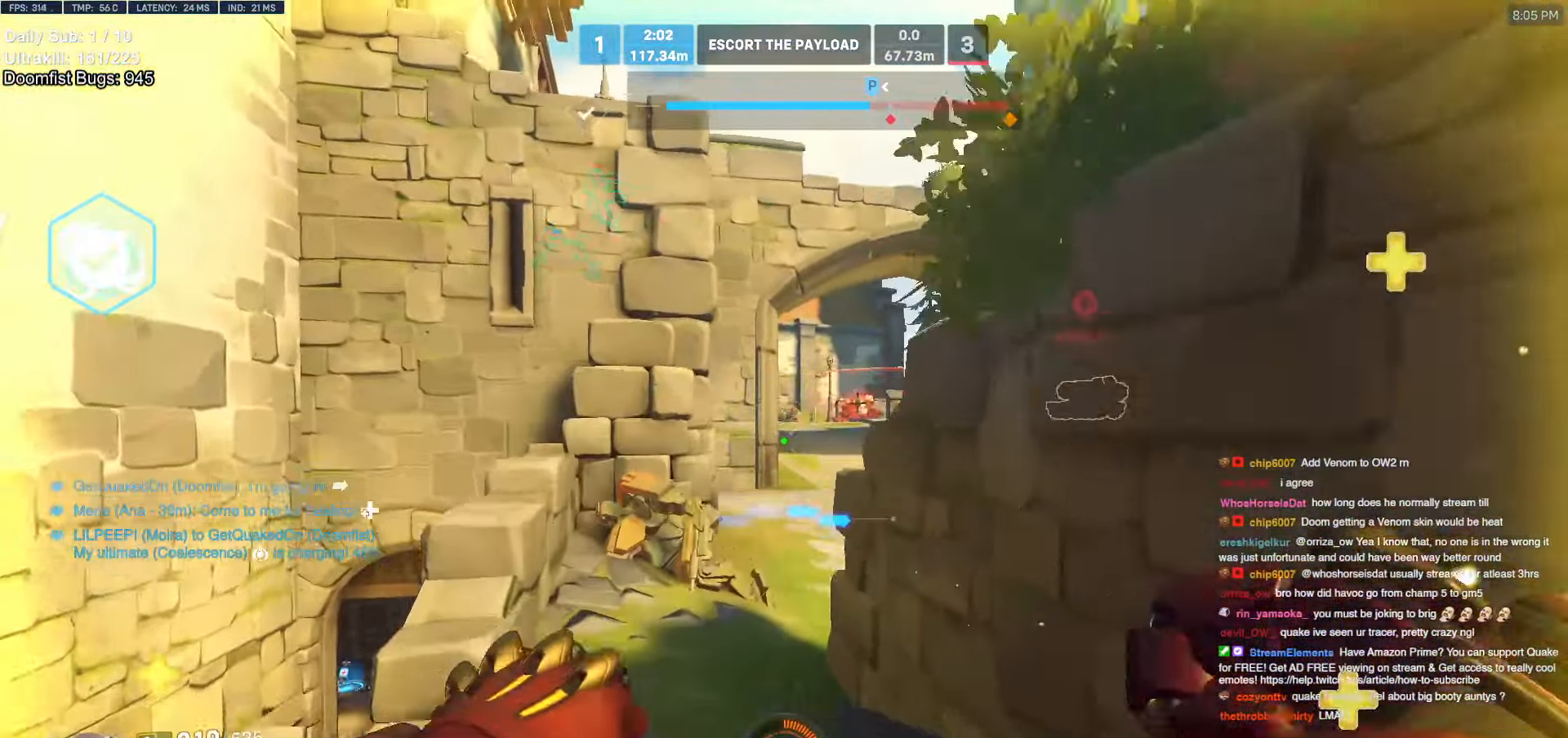
{"keys": ["w"], "mouse": ["right"], "events": [[83, "a", "down"], [83, "mouse_right", "down"], [83, "space", "up"], [233, "a", "up"]]}